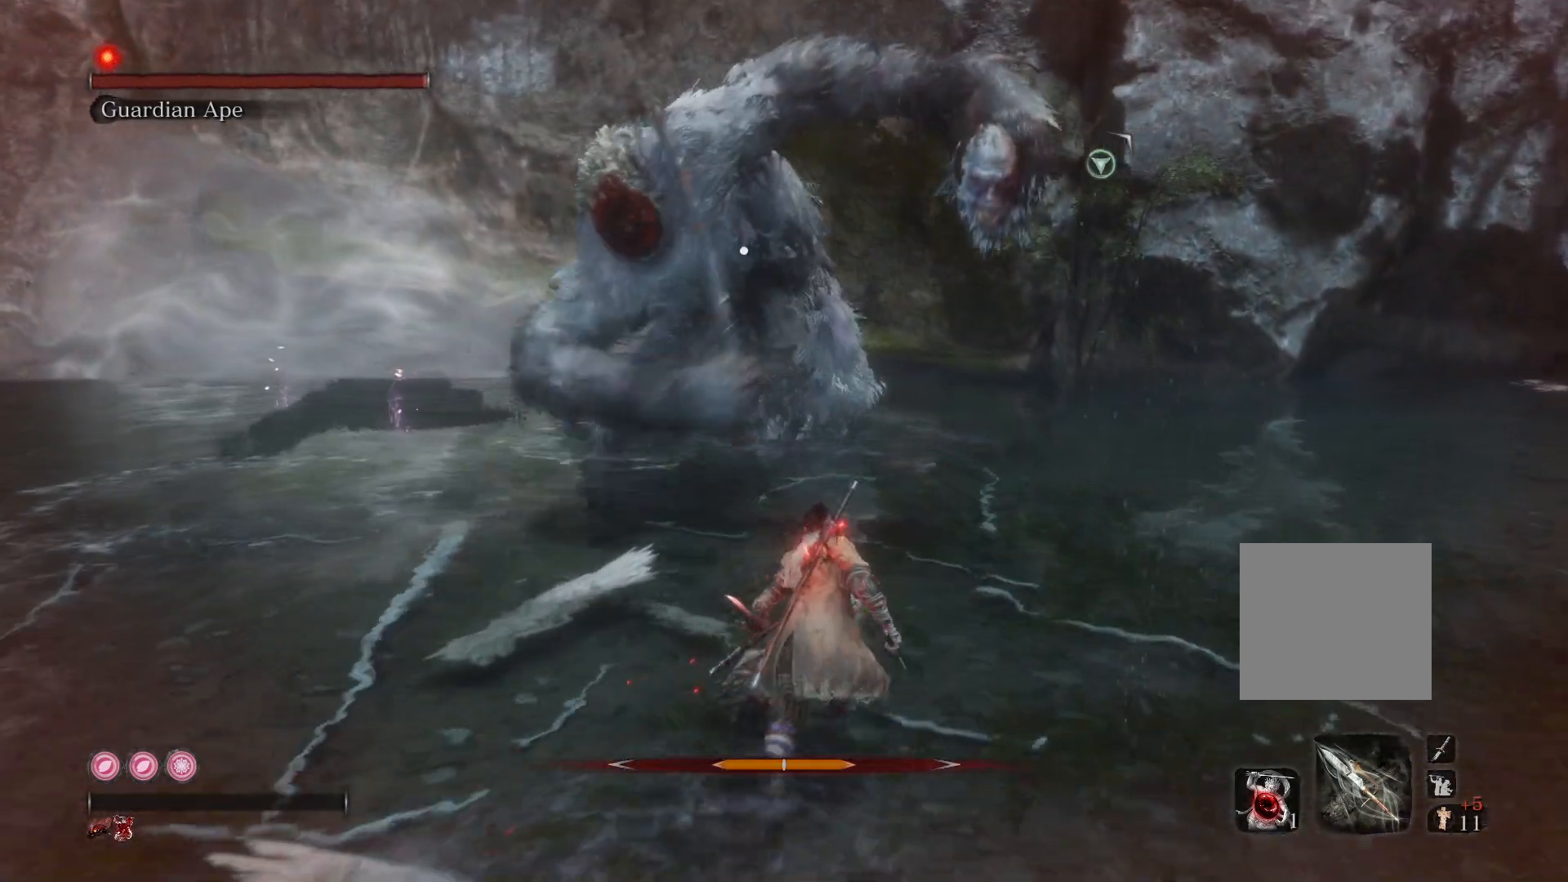
Gameplay with a controller (Xbox layout); each line is a JSON object with the inputs held at the frame after it. "events" lists button and stick changes between this image and that frame as [ms after this image, input, new state], when the widget could be followed in between.
{"buttons": [], "left_stick": "left", "right_stick": "center", "events": [[167, "left_stick", "left"]]}
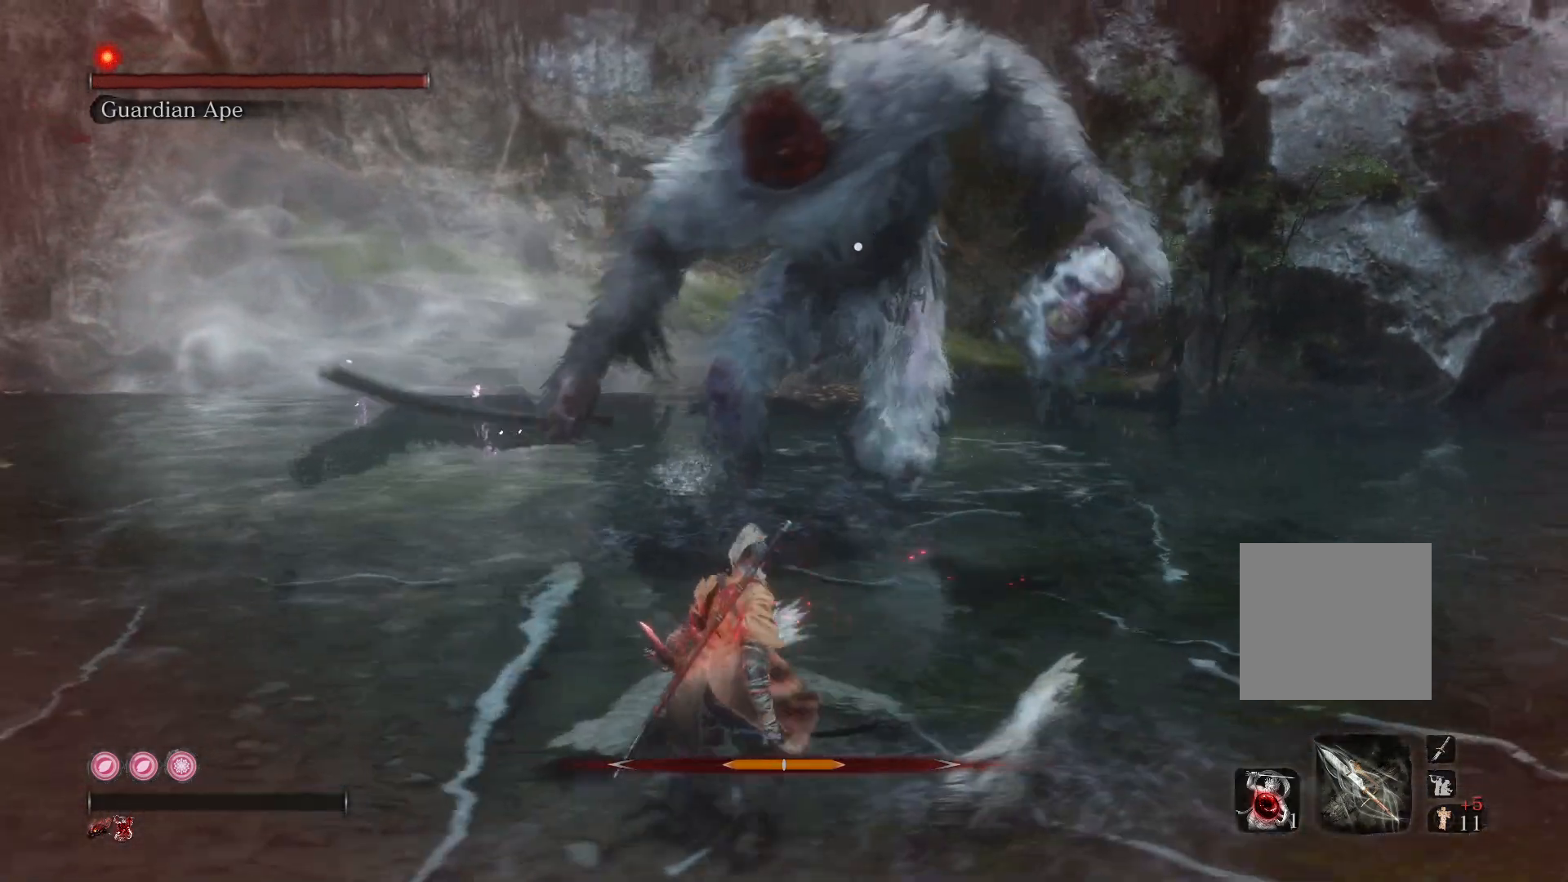
{"buttons": [], "left_stick": "right", "right_stick": "center", "events": [[317, "left_stick", "up"], [417, "left_stick", "right"]]}
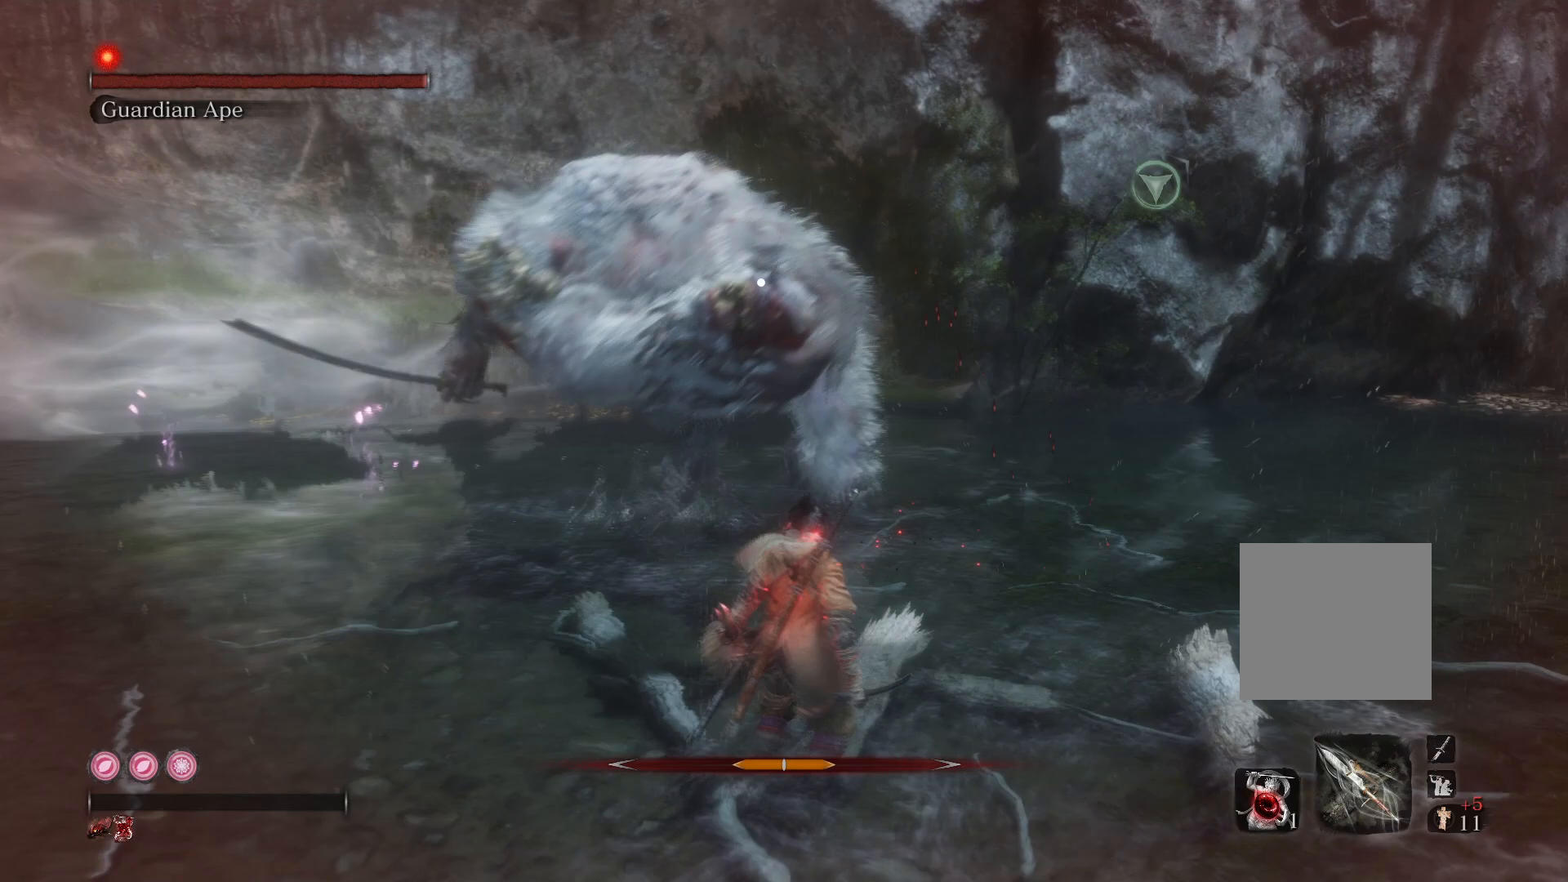
{"buttons": ["B"], "left_stick": "down", "right_stick": "center", "events": [[50, "left_stick", "down"], [150, "B", "down"]]}
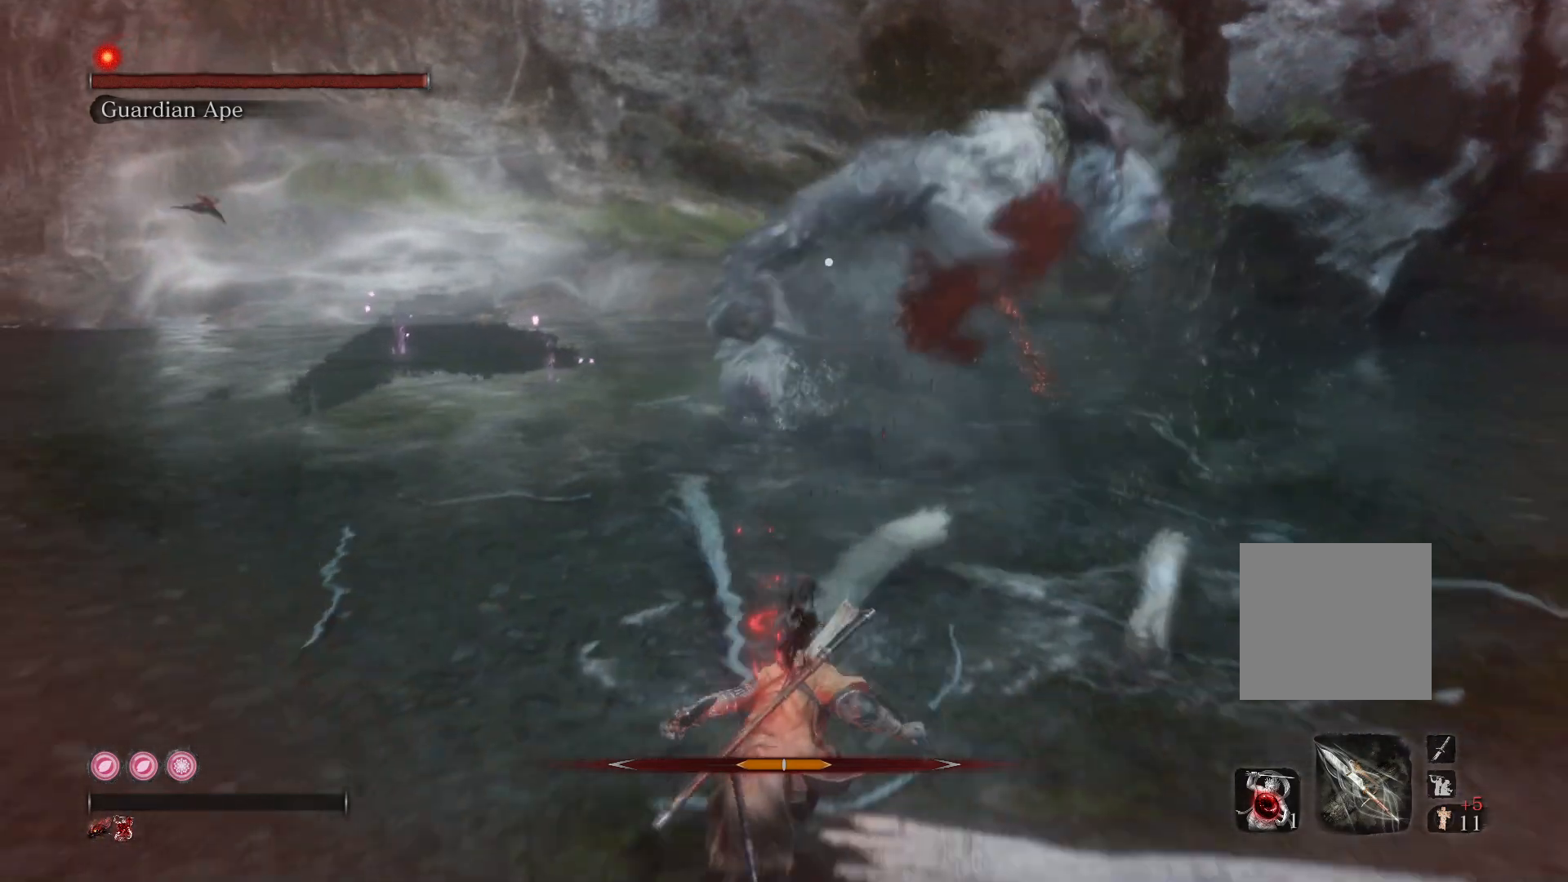
{"buttons": ["B"], "left_stick": "down", "right_stick": "center", "events": []}
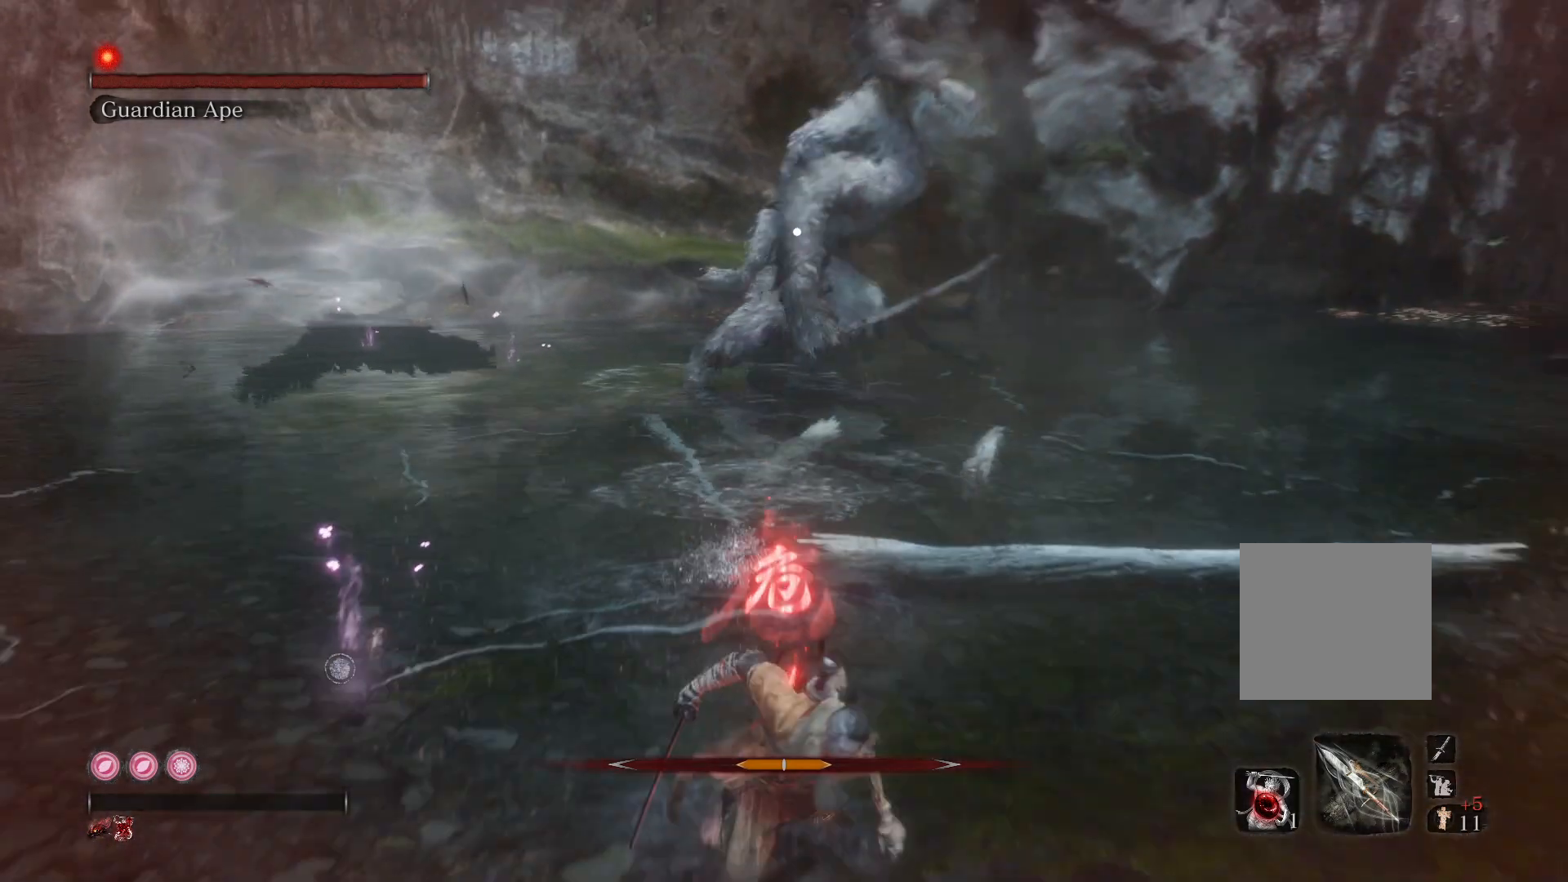
{"buttons": [], "left_stick": "down", "right_stick": "center", "events": [[483, "B", "up"]]}
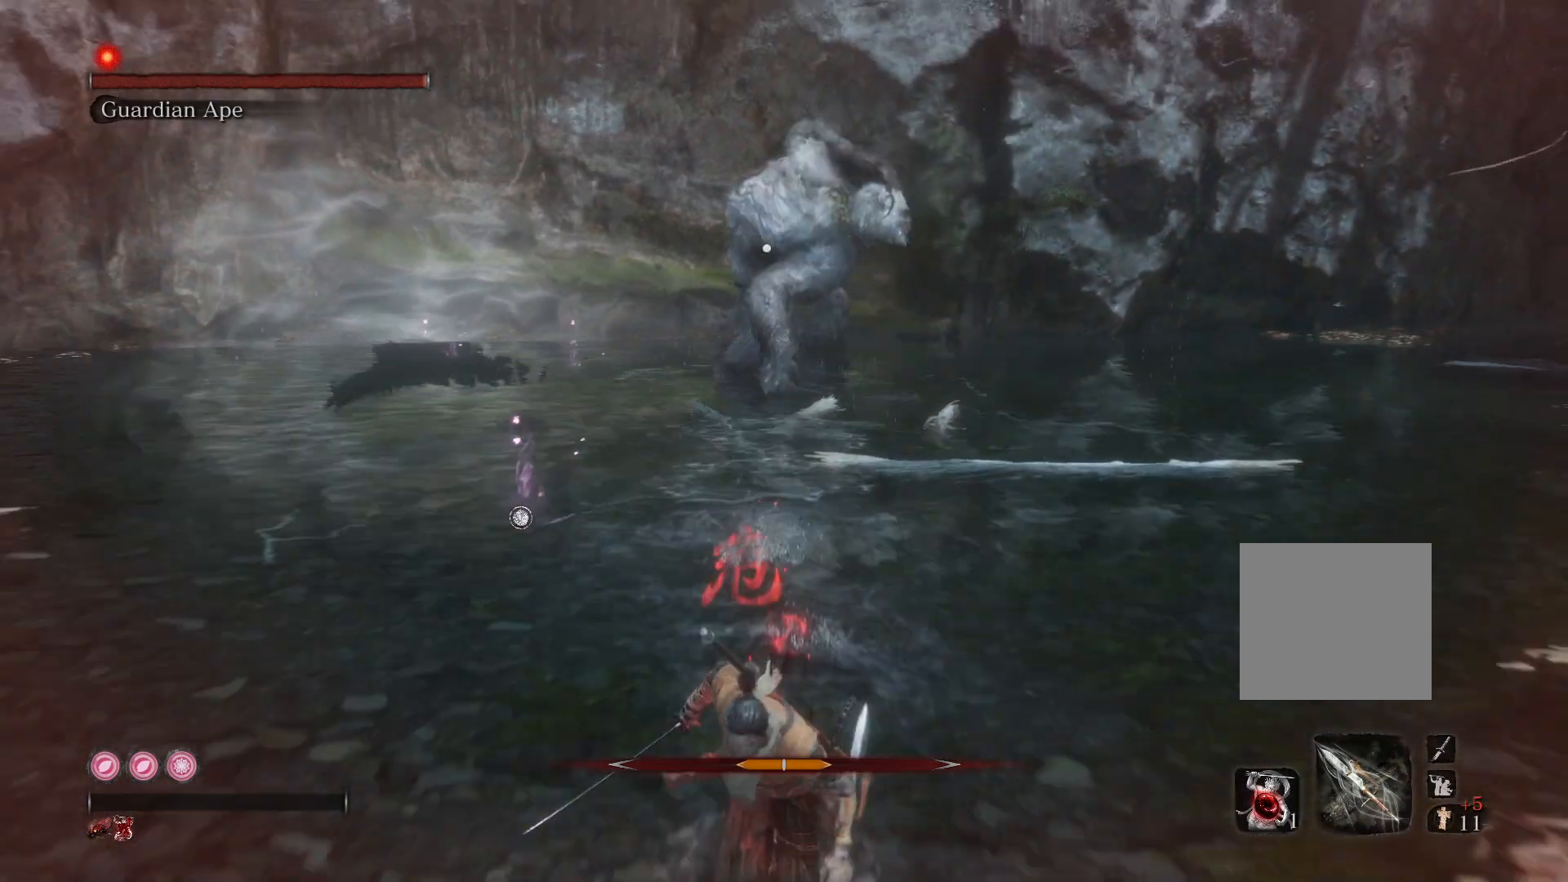
{"buttons": [], "left_stick": "center", "right_stick": "center", "events": [[100, "left_stick", "center"]]}
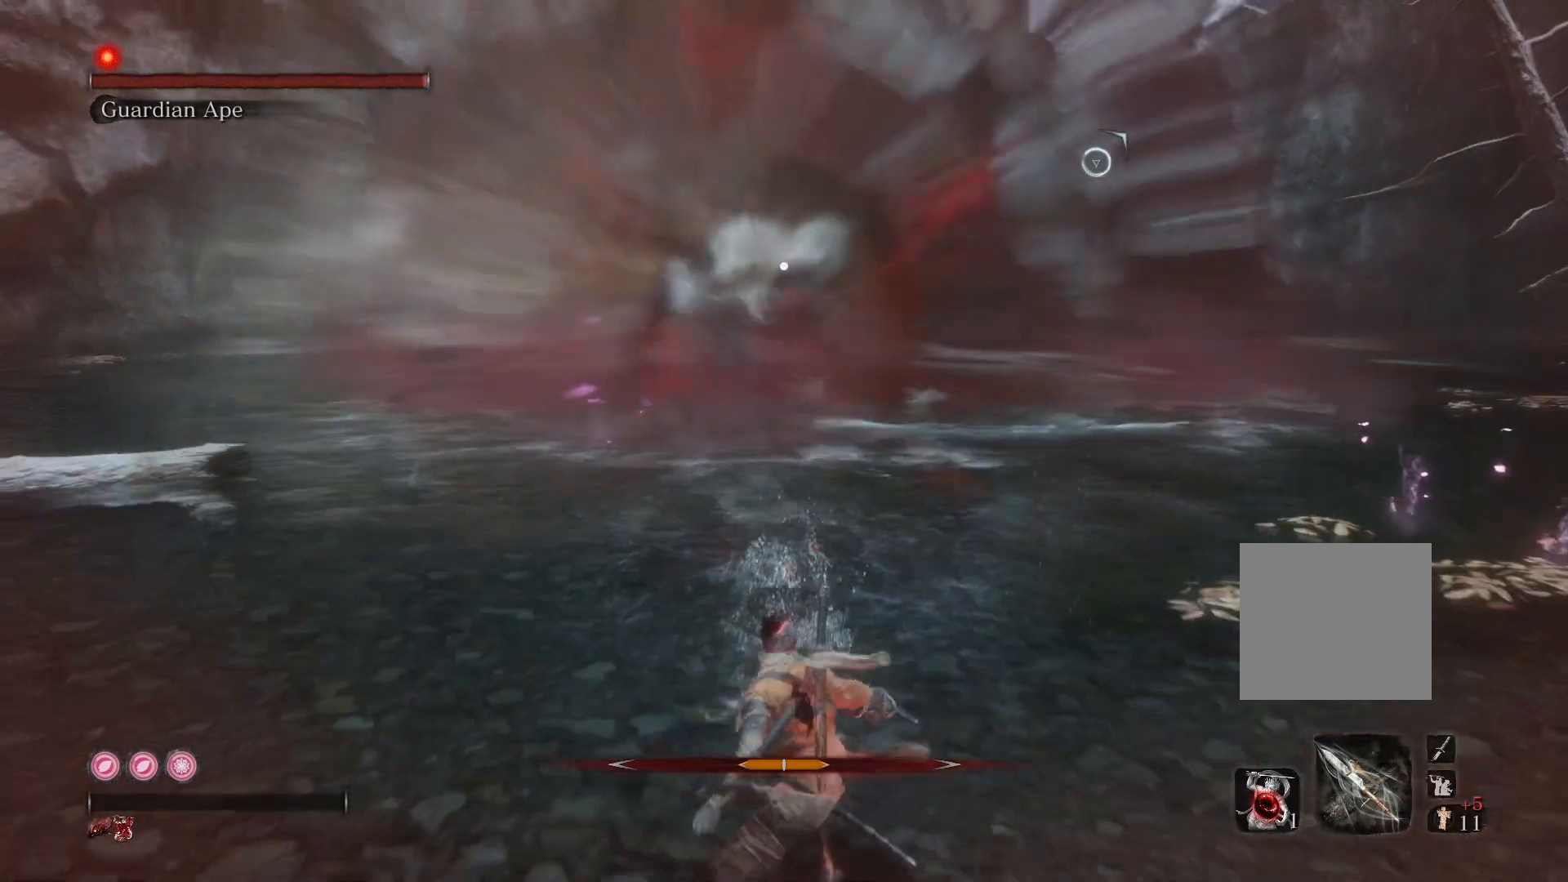
{"buttons": [], "left_stick": "center", "right_stick": "center", "events": [[33, "left_stick", "up"], [283, "left_stick", "center"]]}
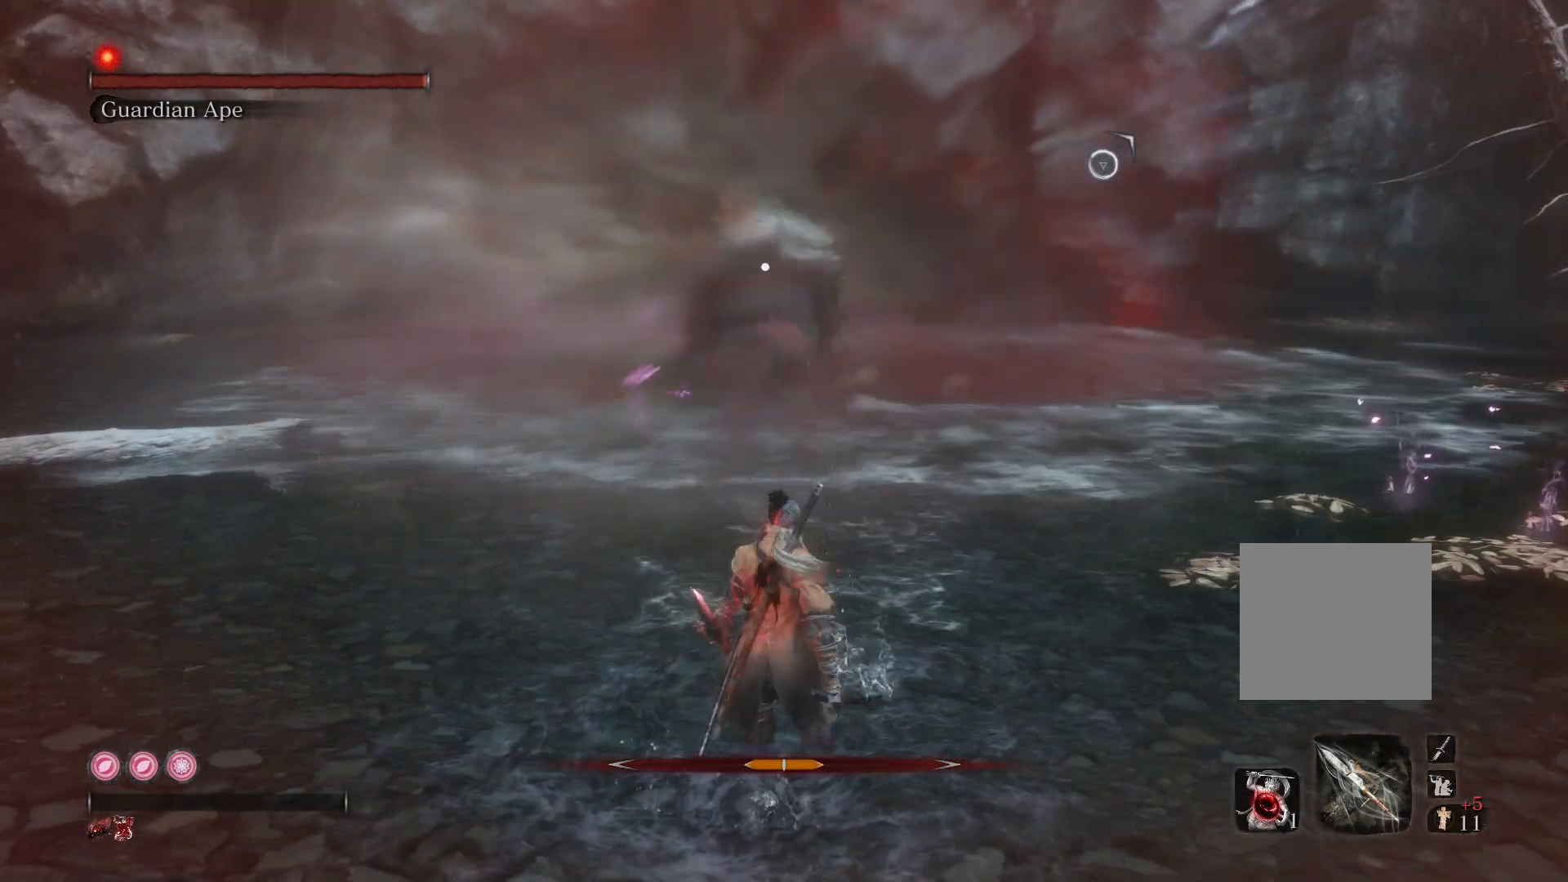
{"buttons": [], "left_stick": "center", "right_stick": "center", "events": []}
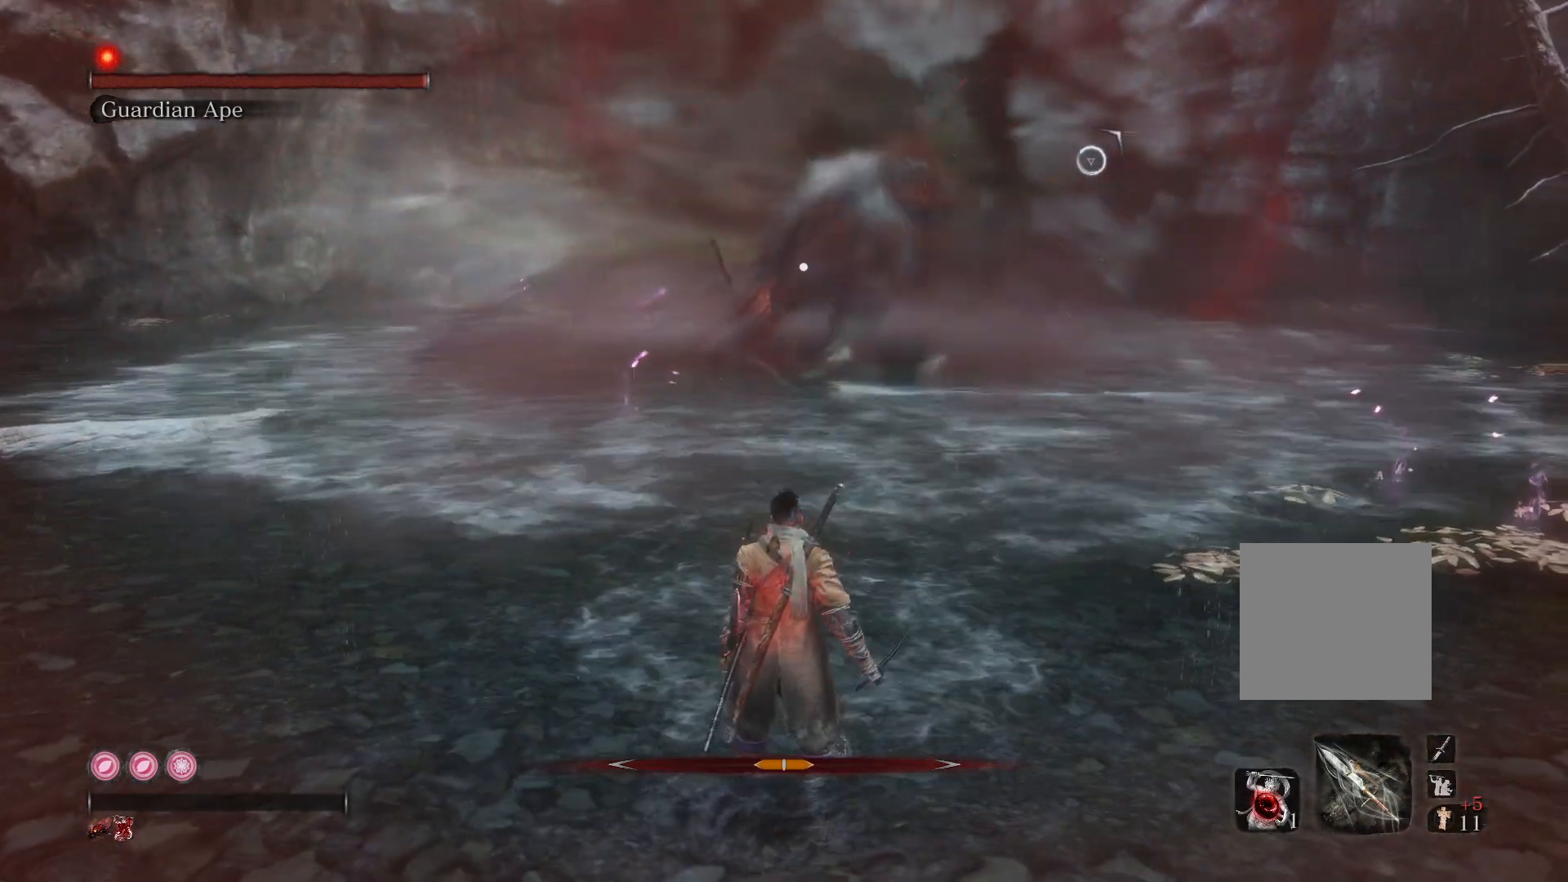
{"buttons": [], "left_stick": "center", "right_stick": "center", "events": []}
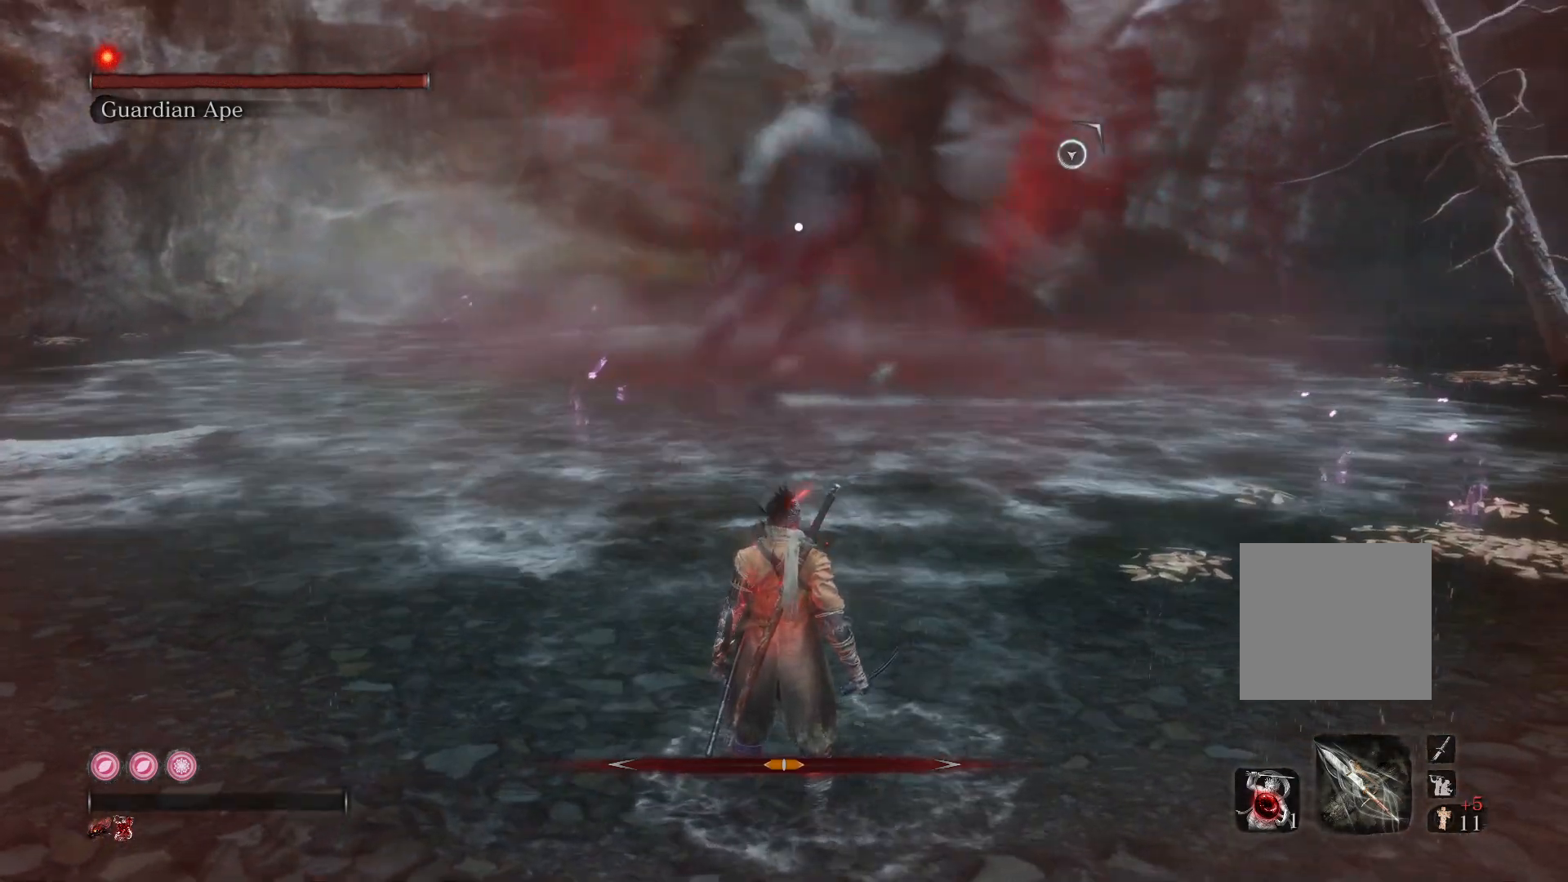
{"buttons": [], "left_stick": "center", "right_stick": "center", "events": []}
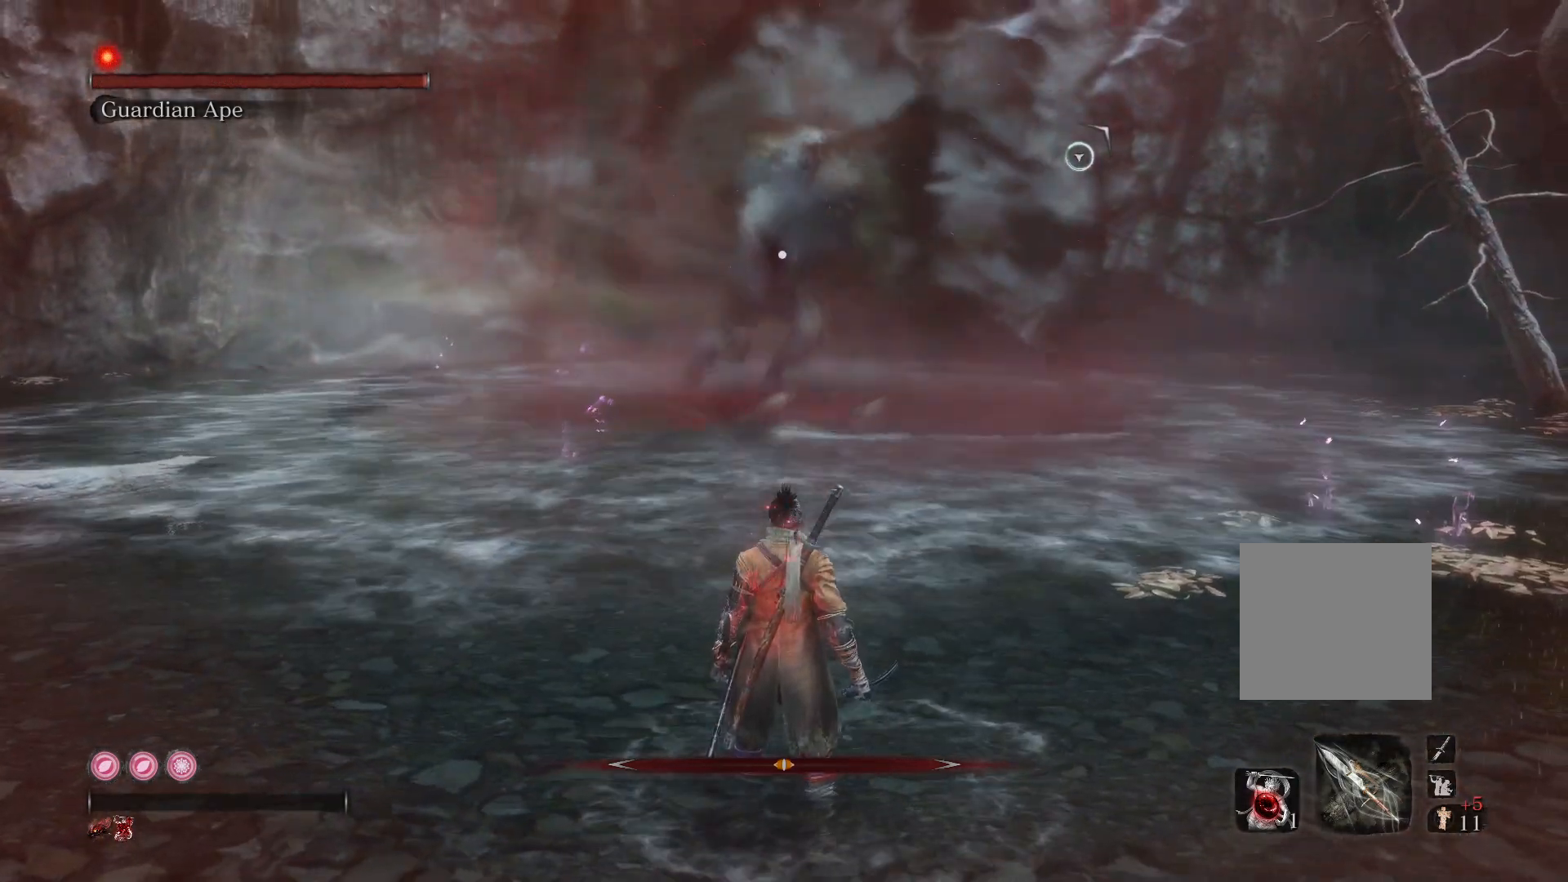
{"buttons": [], "left_stick": "center", "right_stick": "center", "events": []}
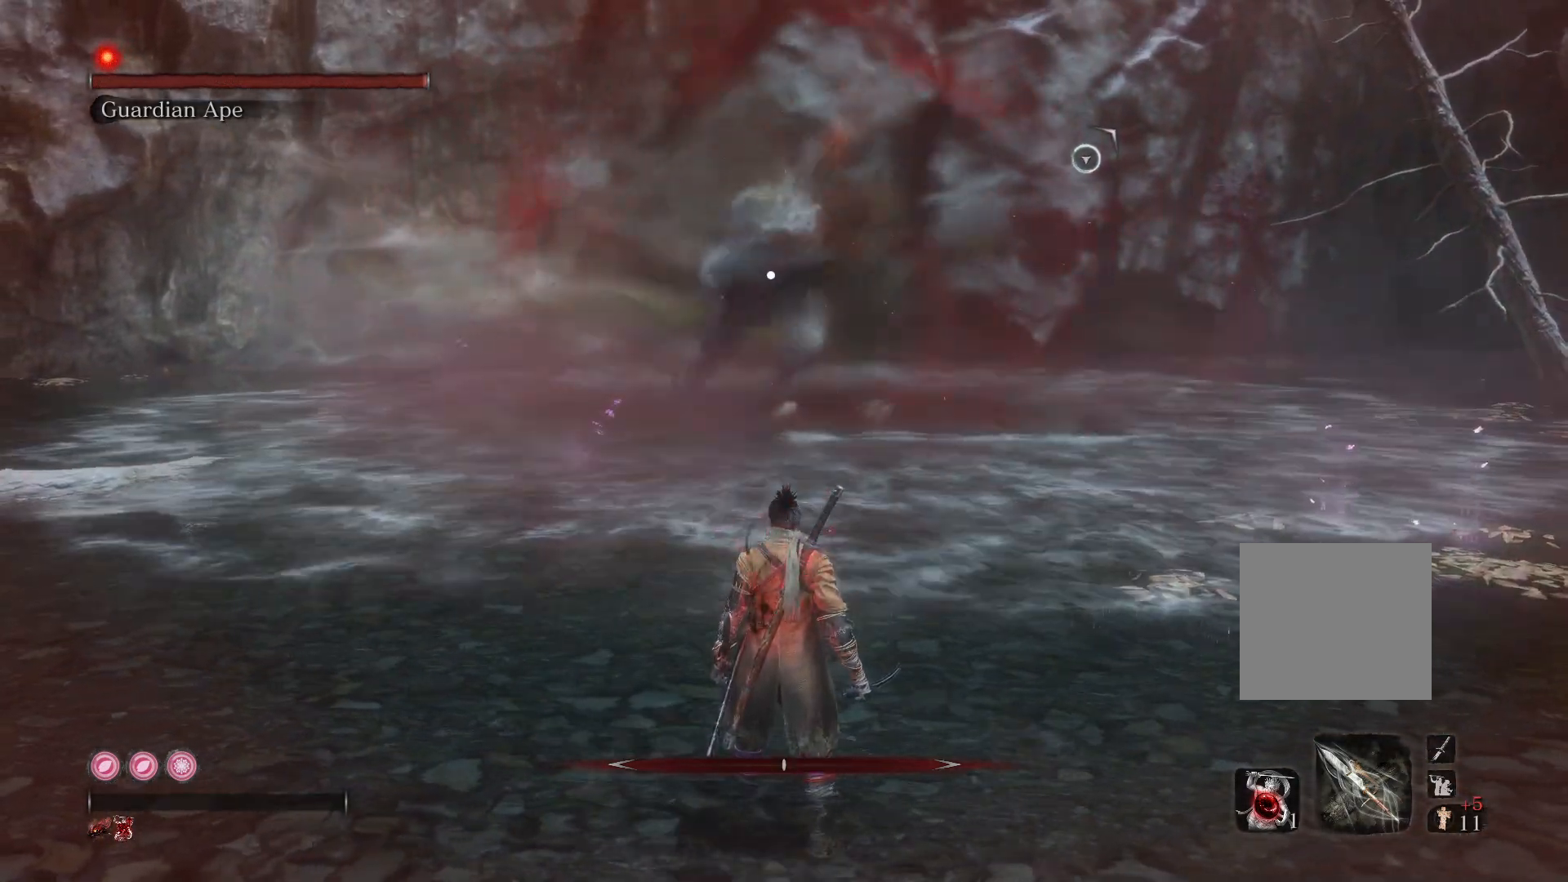
{"buttons": ["B"], "left_stick": "up", "right_stick": "center", "events": [[367, "left_stick", "up"], [483, "B", "down"]]}
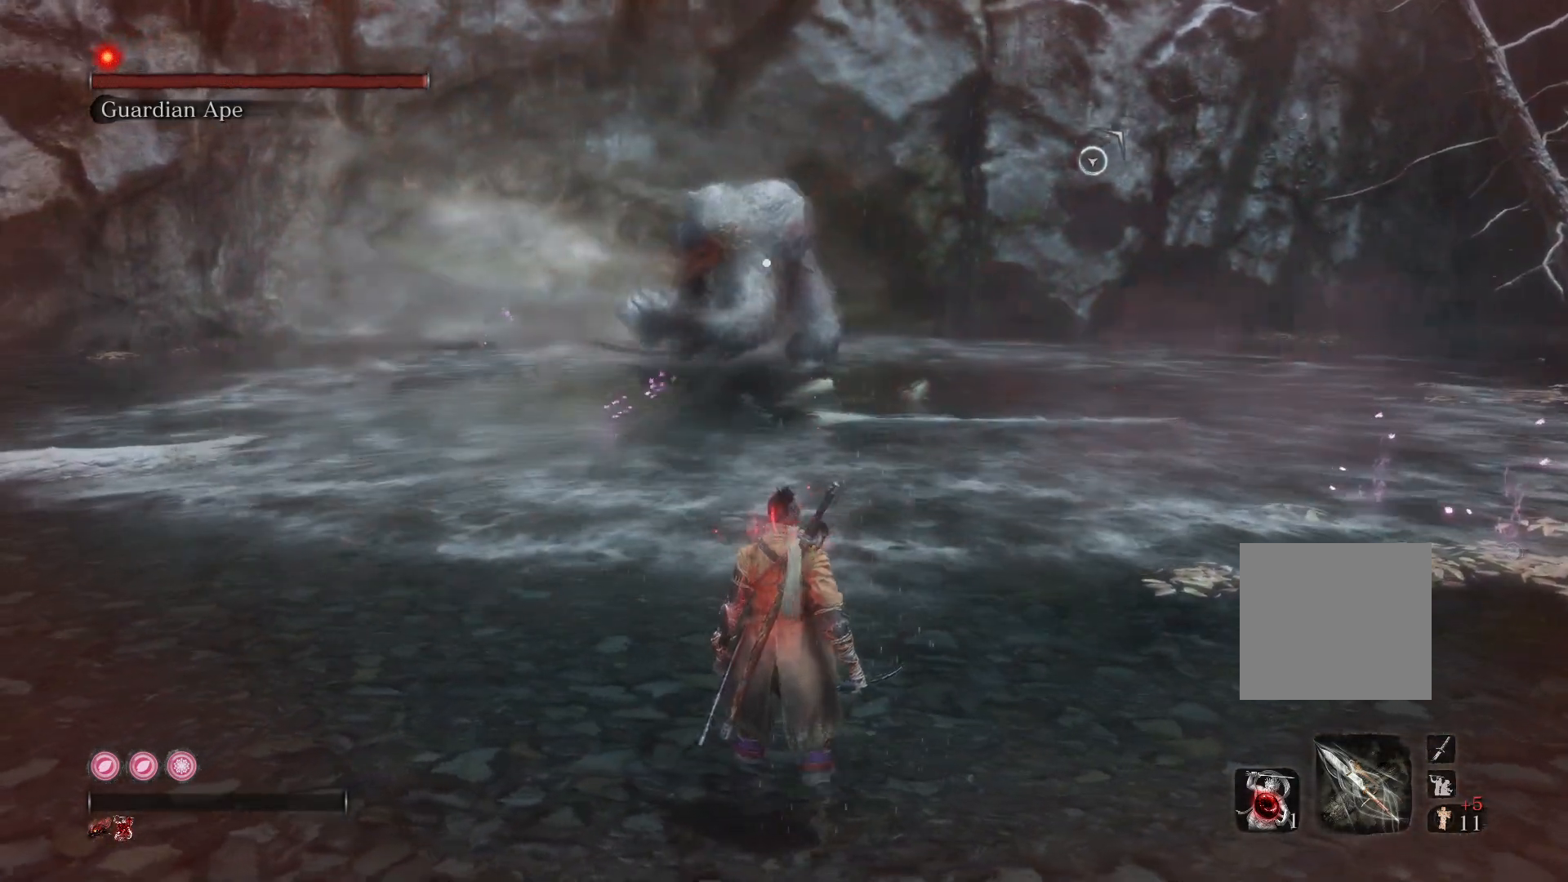
{"buttons": ["B"], "left_stick": "up", "right_stick": "center", "events": []}
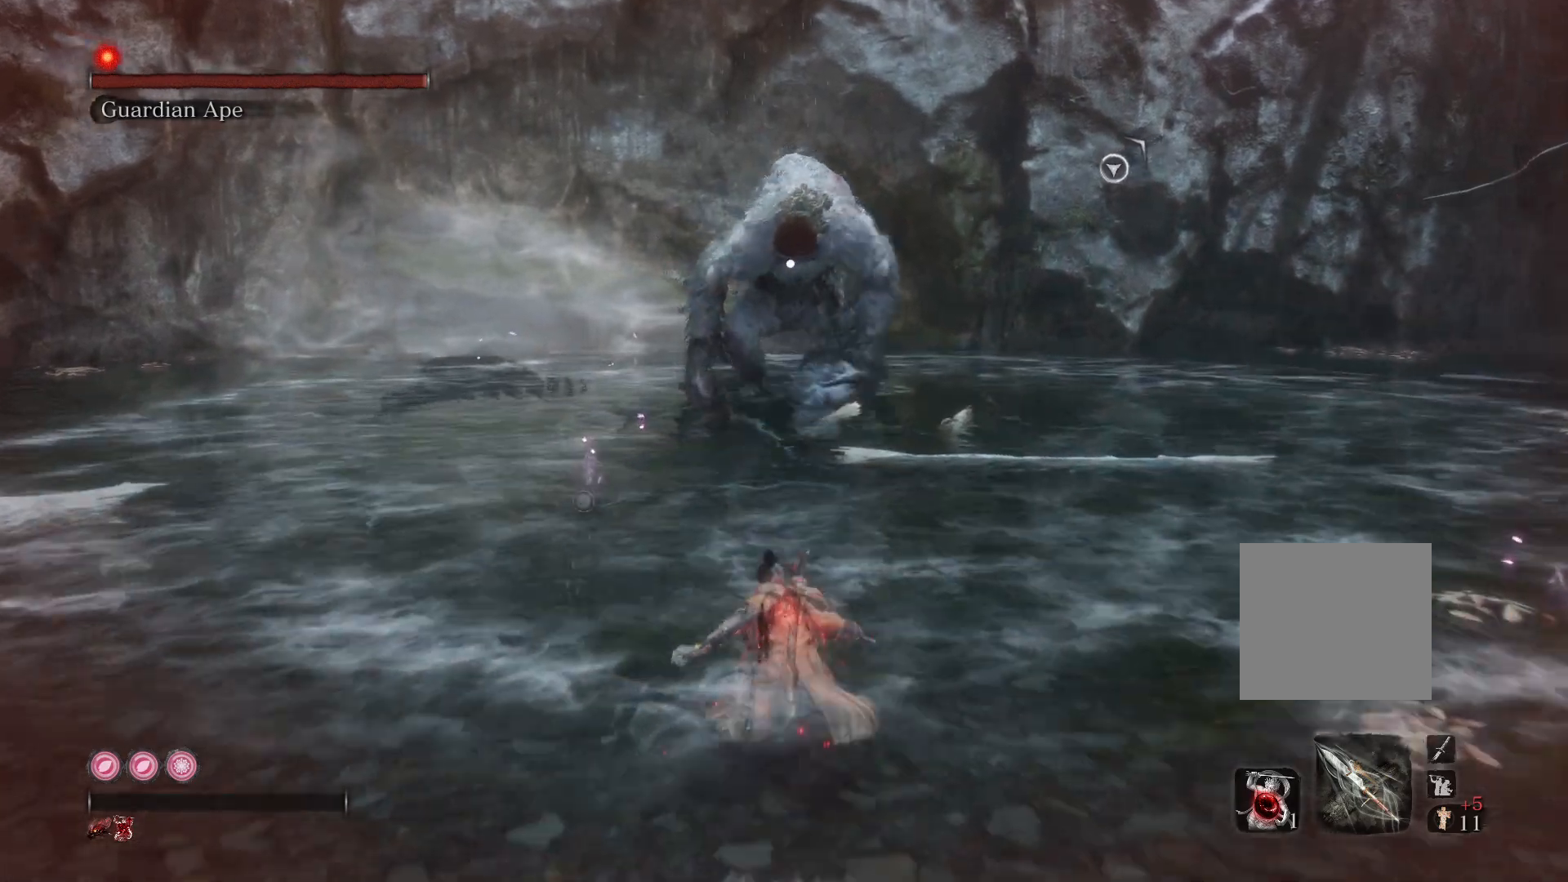
{"buttons": [], "left_stick": "up", "right_stick": "center", "events": [[200, "B", "up"]]}
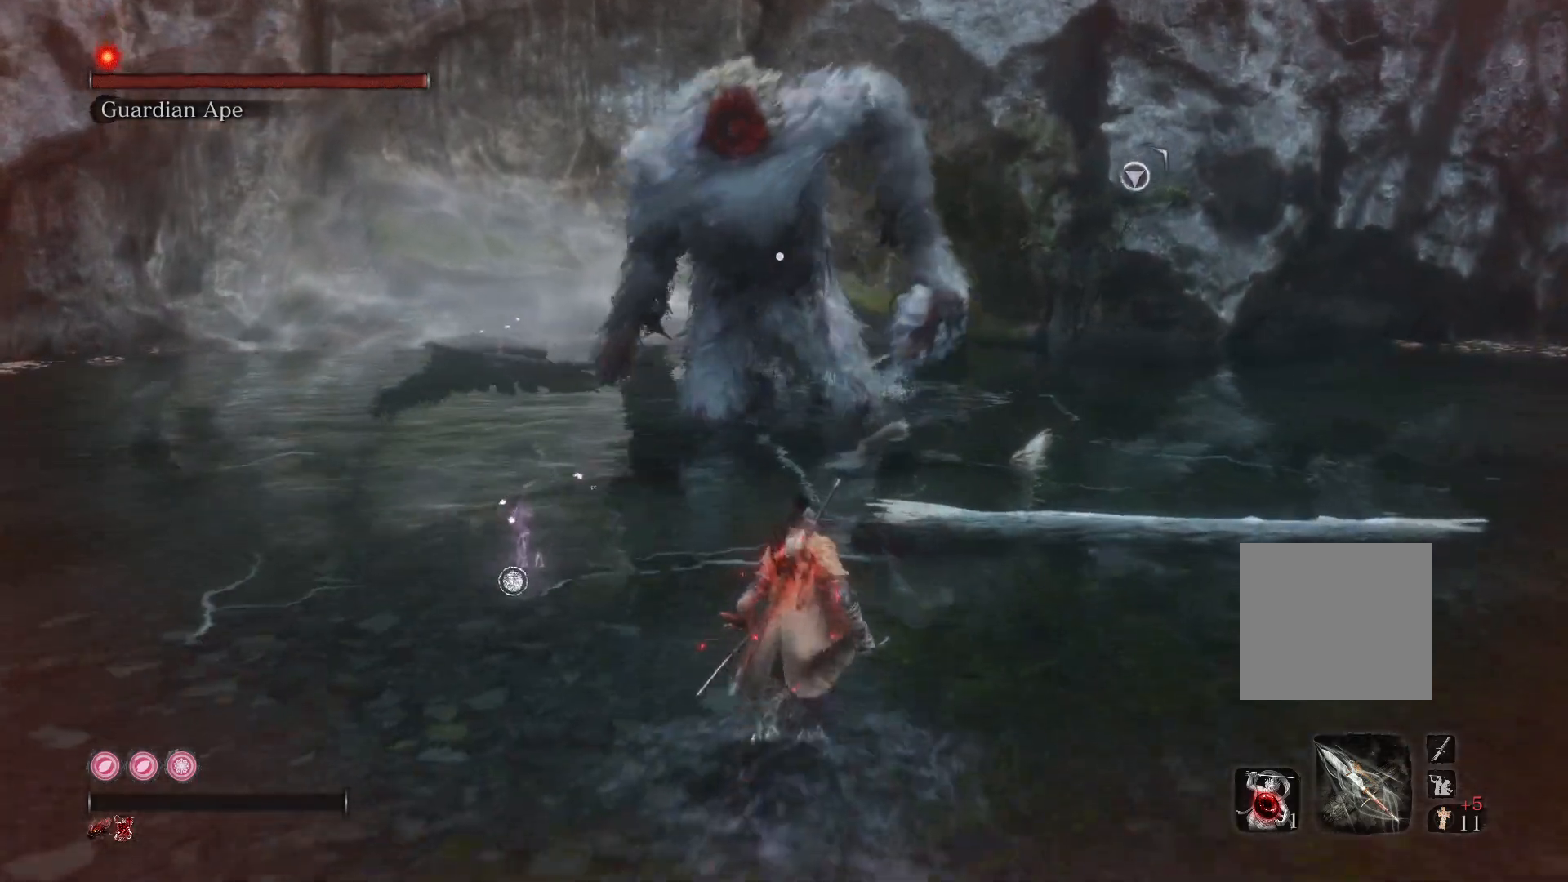
{"buttons": [], "left_stick": "center", "right_stick": "center", "events": [[167, "left_stick", "up-right"], [450, "left_stick", "center"]]}
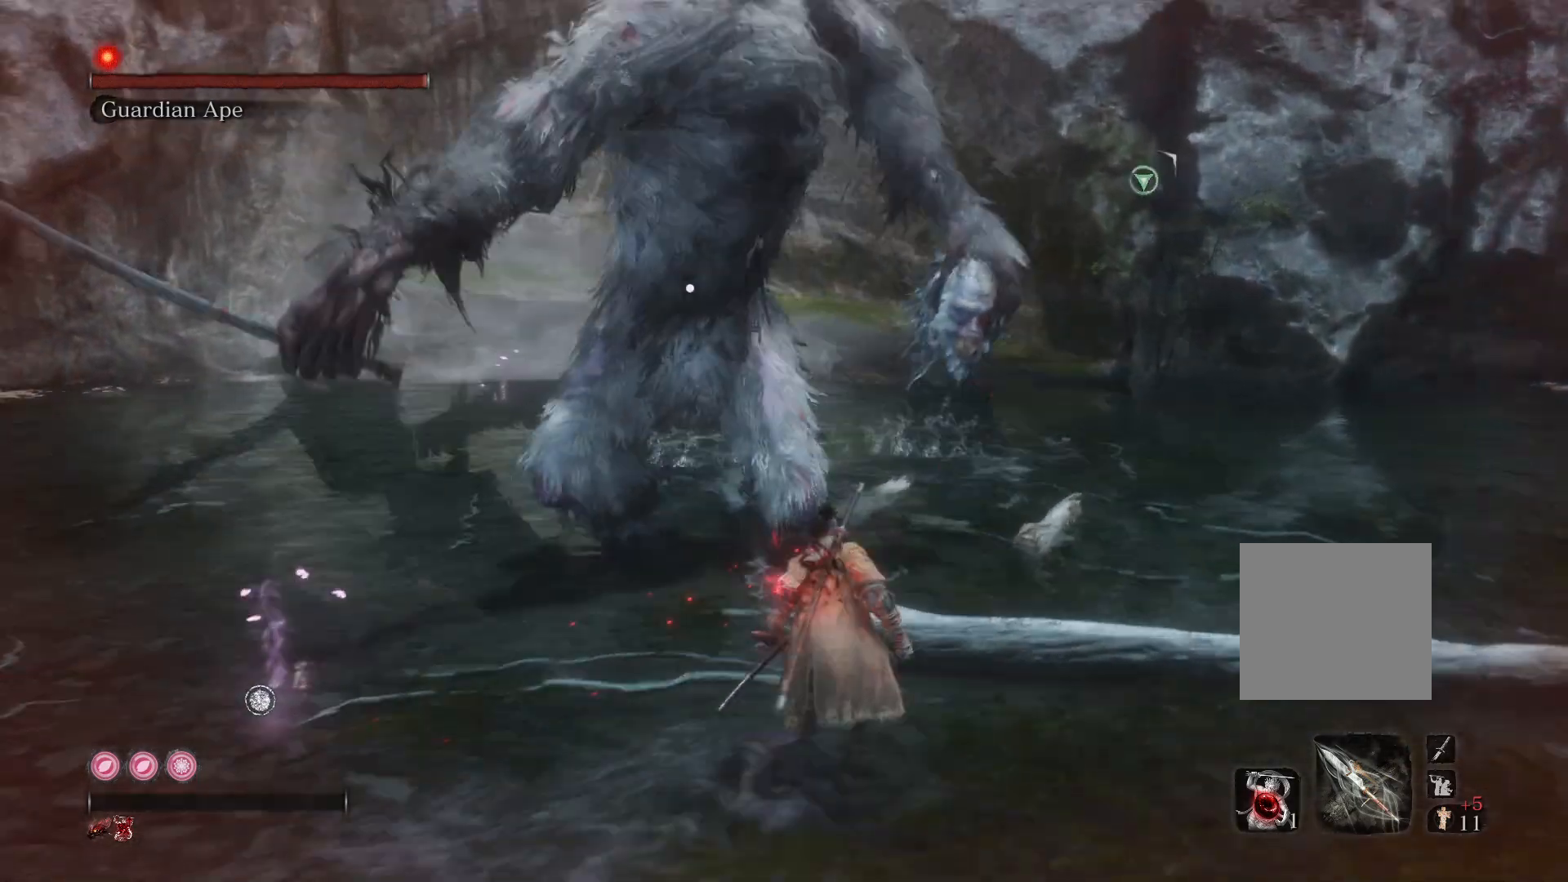
{"buttons": [], "left_stick": "up-right", "right_stick": "center", "events": [[17, "left_stick", "down-left"], [383, "left_stick", "up-right"]]}
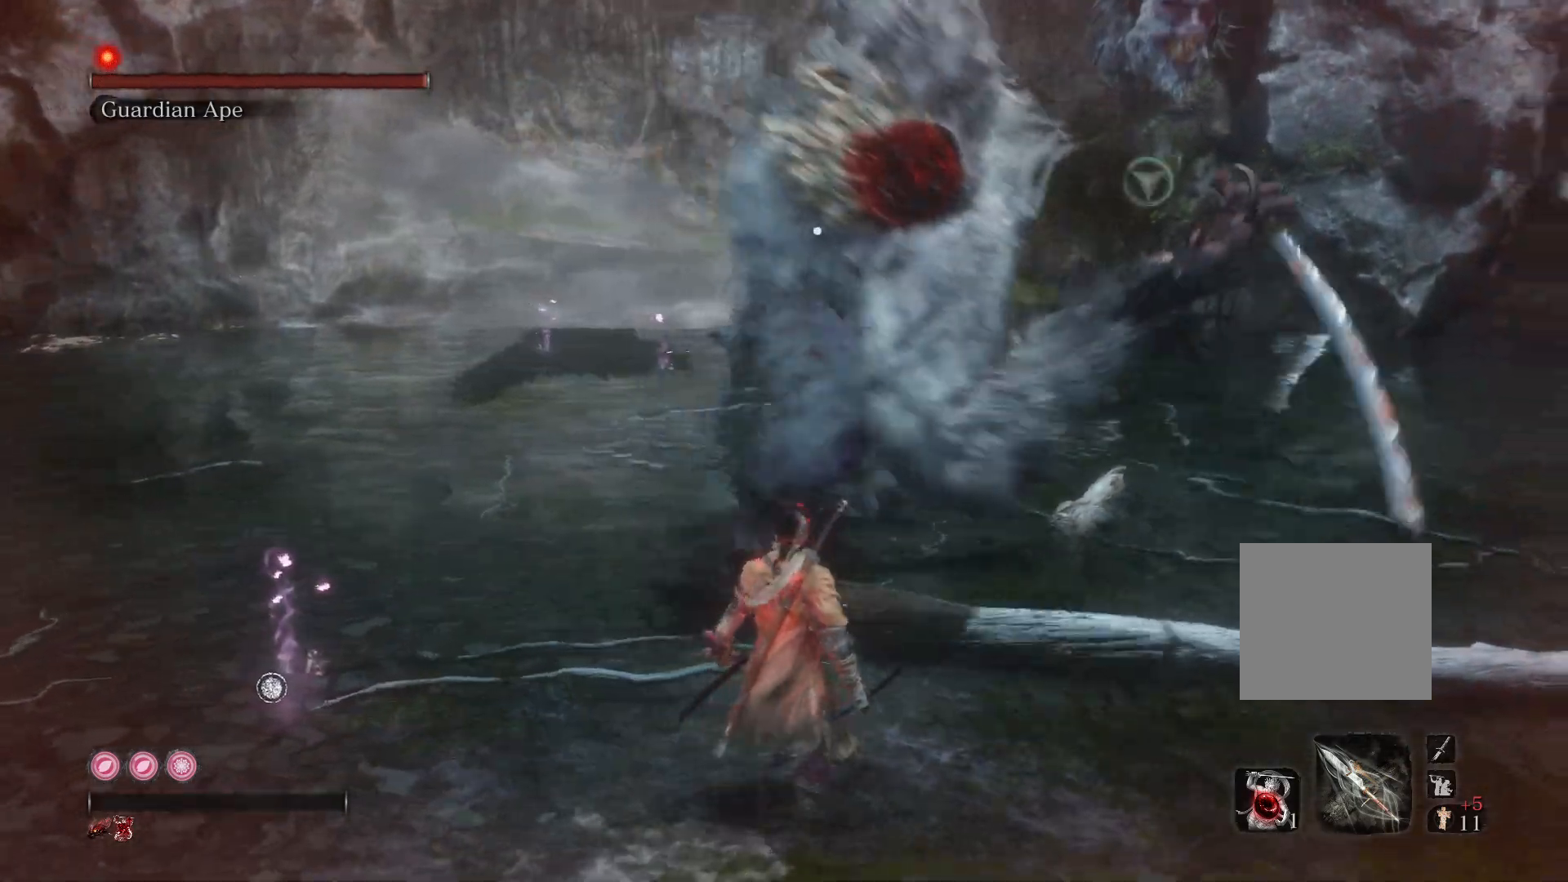
{"buttons": [], "left_stick": "right", "right_stick": "center", "events": [[67, "L1", "down"], [200, "L1", "up"], [250, "left_stick", "right"], [350, "L1", "down"], [467, "L1", "up"]]}
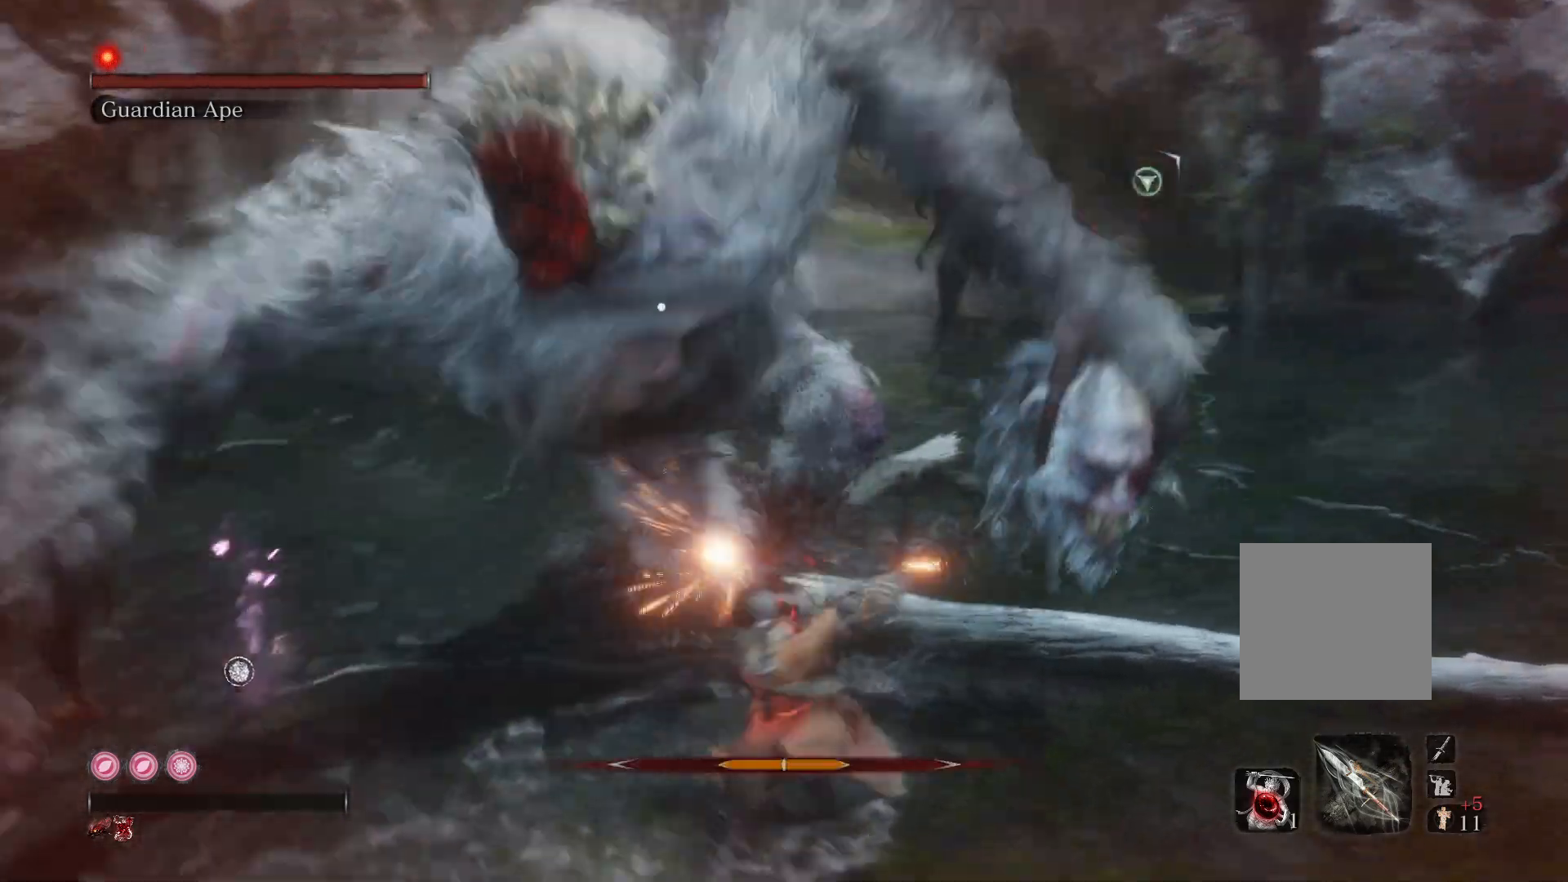
{"buttons": [], "left_stick": "up", "right_stick": "center", "events": [[317, "L1", "down"], [383, "left_stick", "up"], [433, "L1", "up"]]}
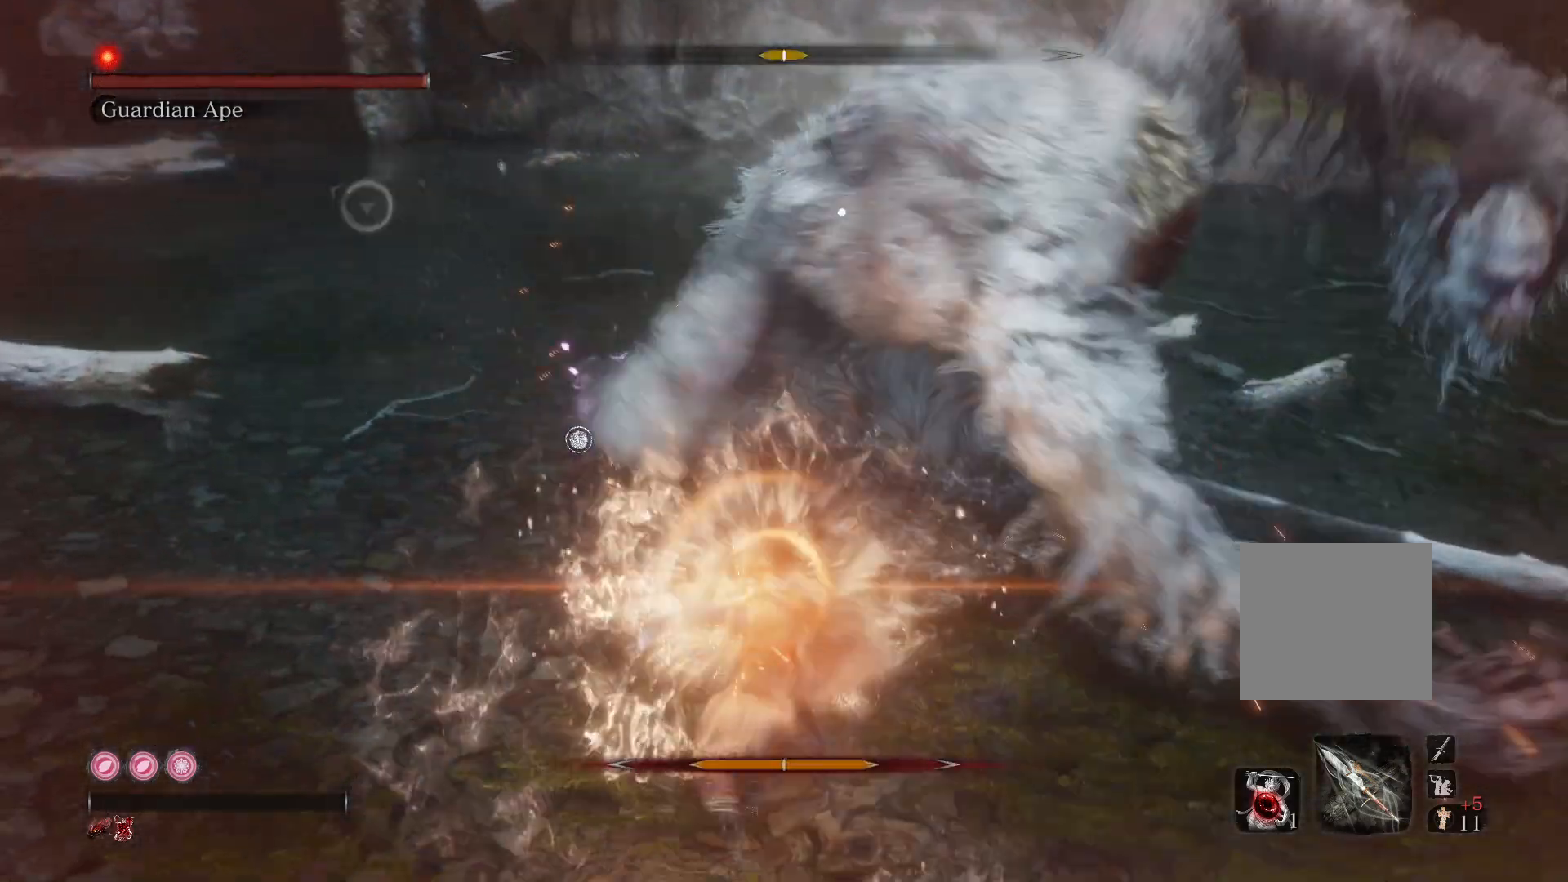
{"buttons": [], "left_stick": "center", "right_stick": "center", "events": [[17, "L1", "down"], [117, "L1", "up"], [350, "left_stick", "center"]]}
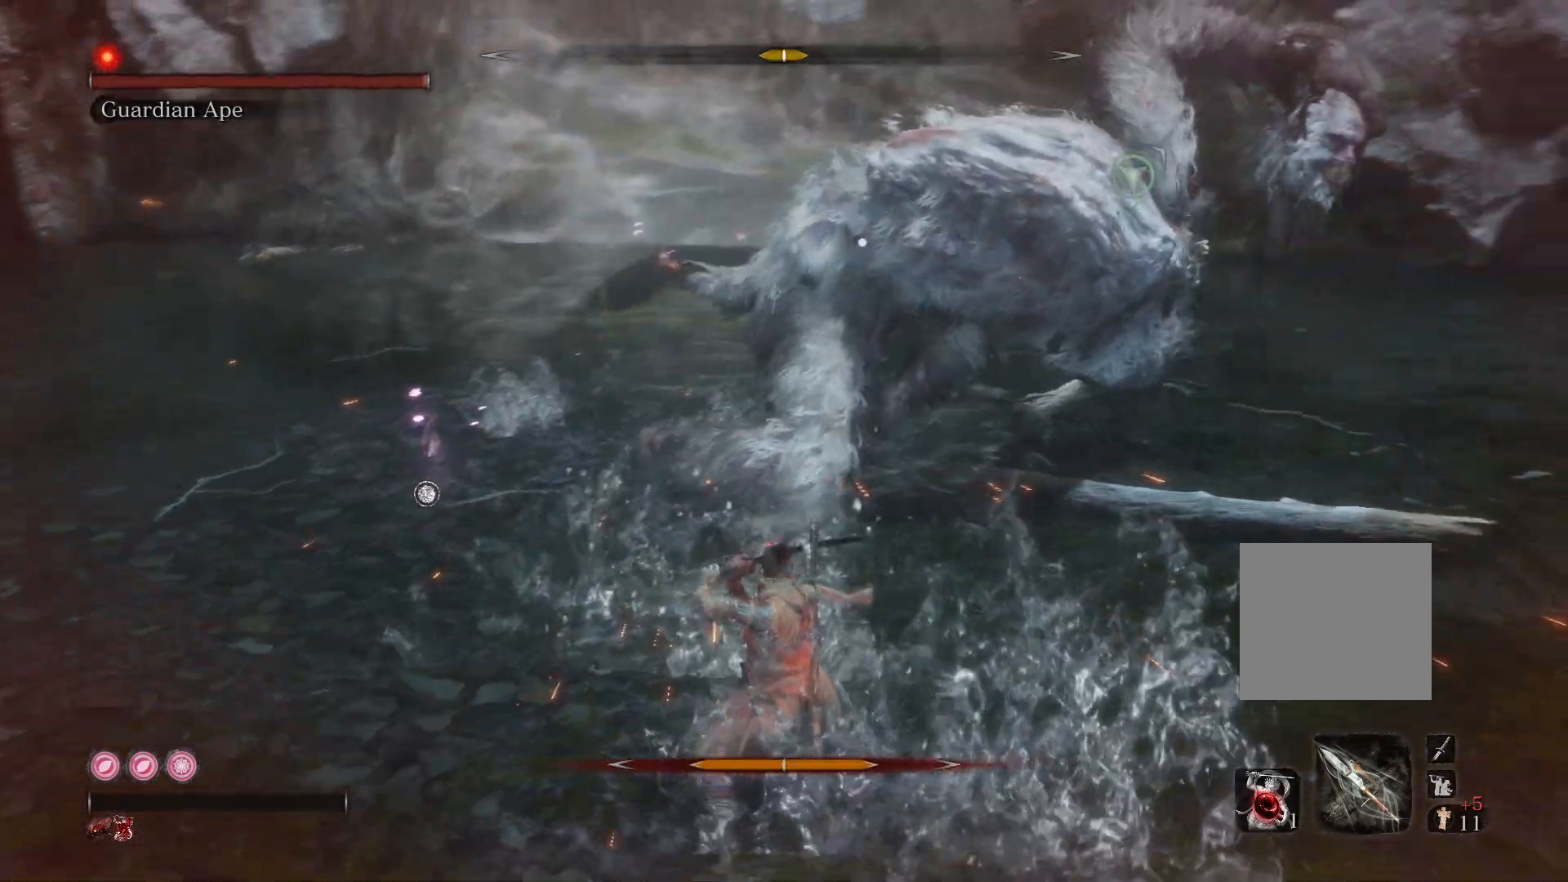
{"buttons": [], "left_stick": "up-right", "right_stick": "center", "events": [[117, "left_stick", "up-right"]]}
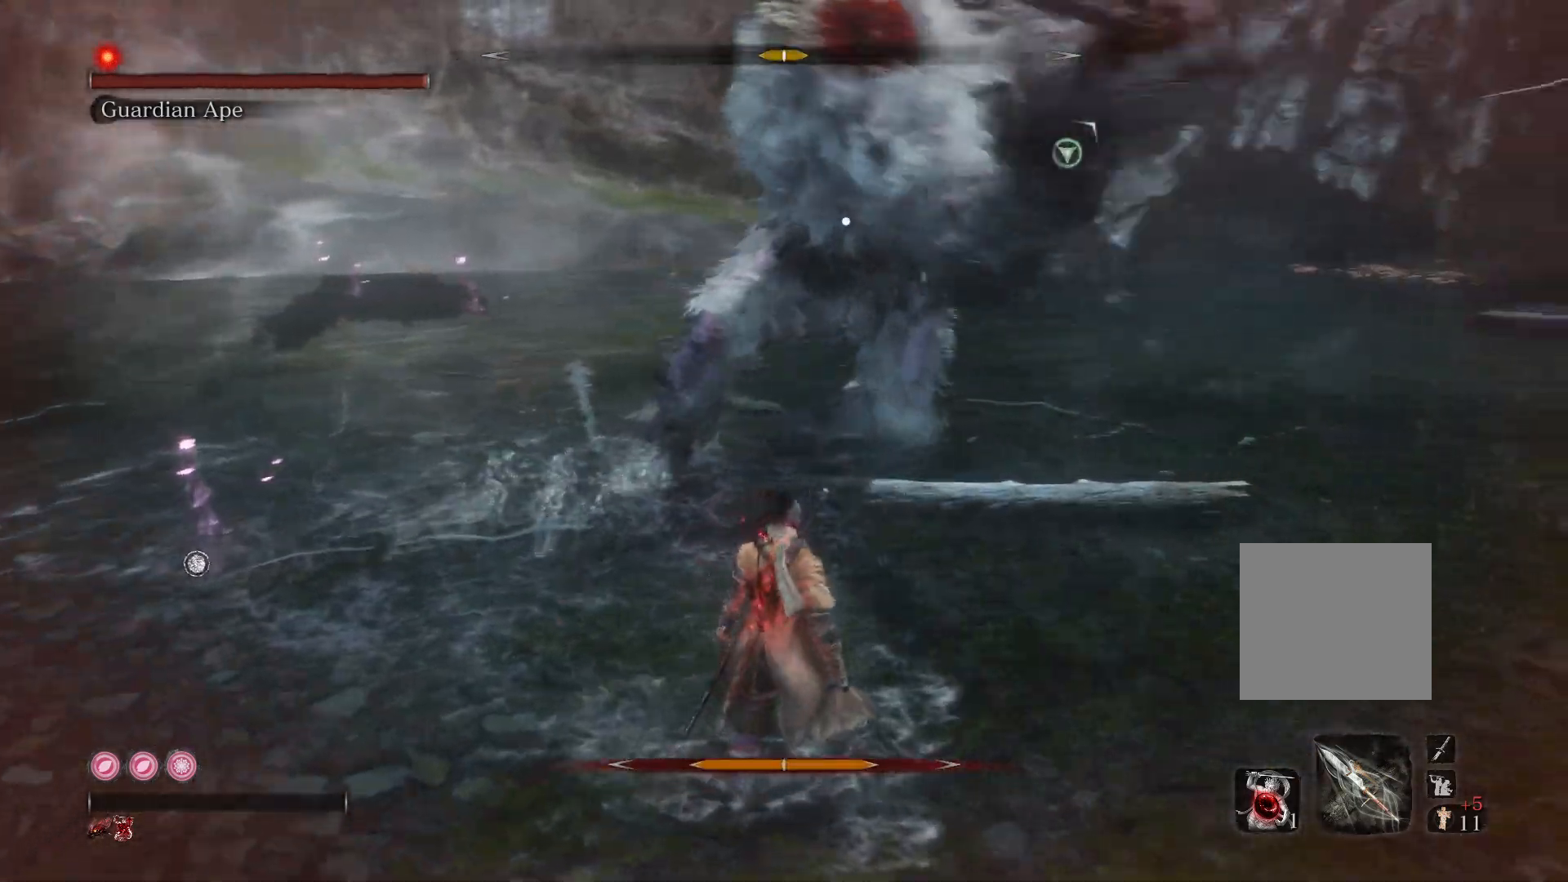
{"buttons": [], "left_stick": "center", "right_stick": "center", "events": [[17, "left_stick", "center"], [133, "L1", "down"], [167, "L1", "up"]]}
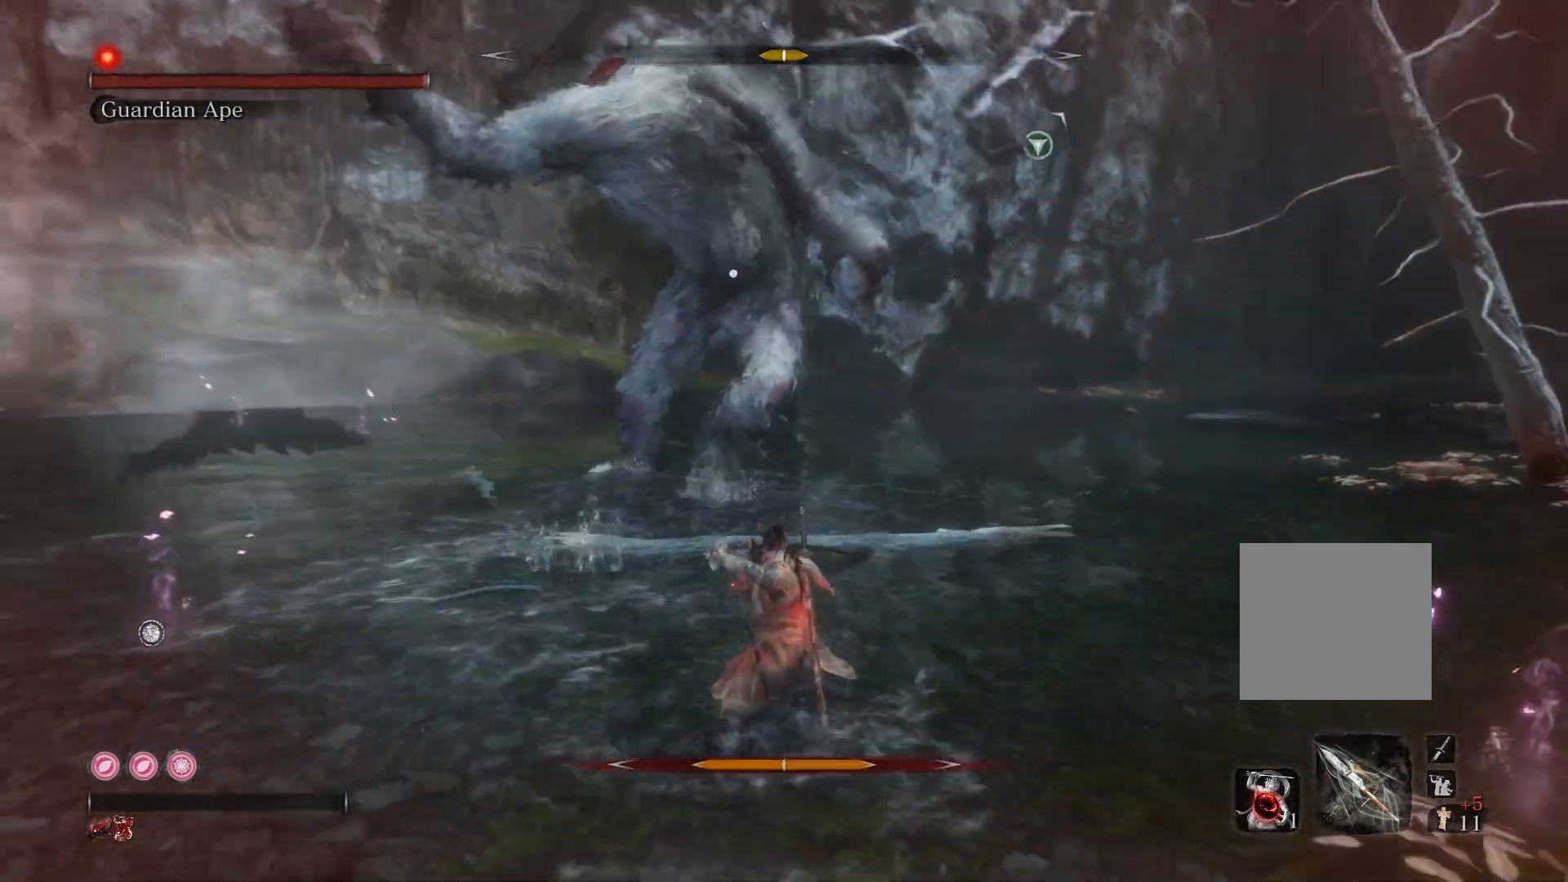
{"buttons": [], "left_stick": "up", "right_stick": "center", "events": [[283, "left_stick", "up"]]}
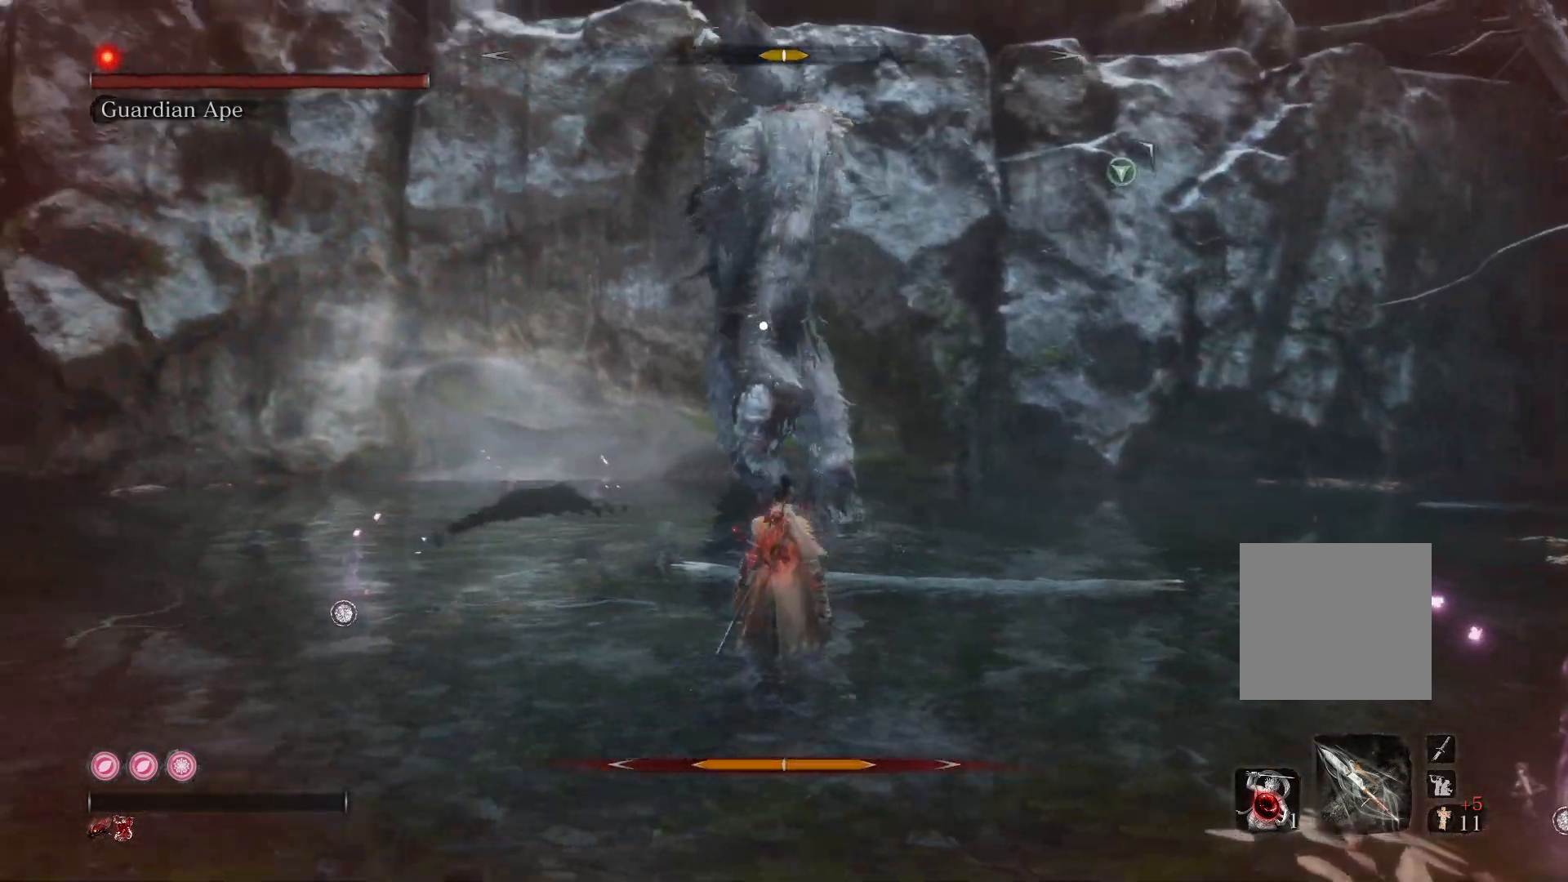
{"buttons": ["L1"], "left_stick": "up", "right_stick": "center", "events": [[483, "L1", "down"]]}
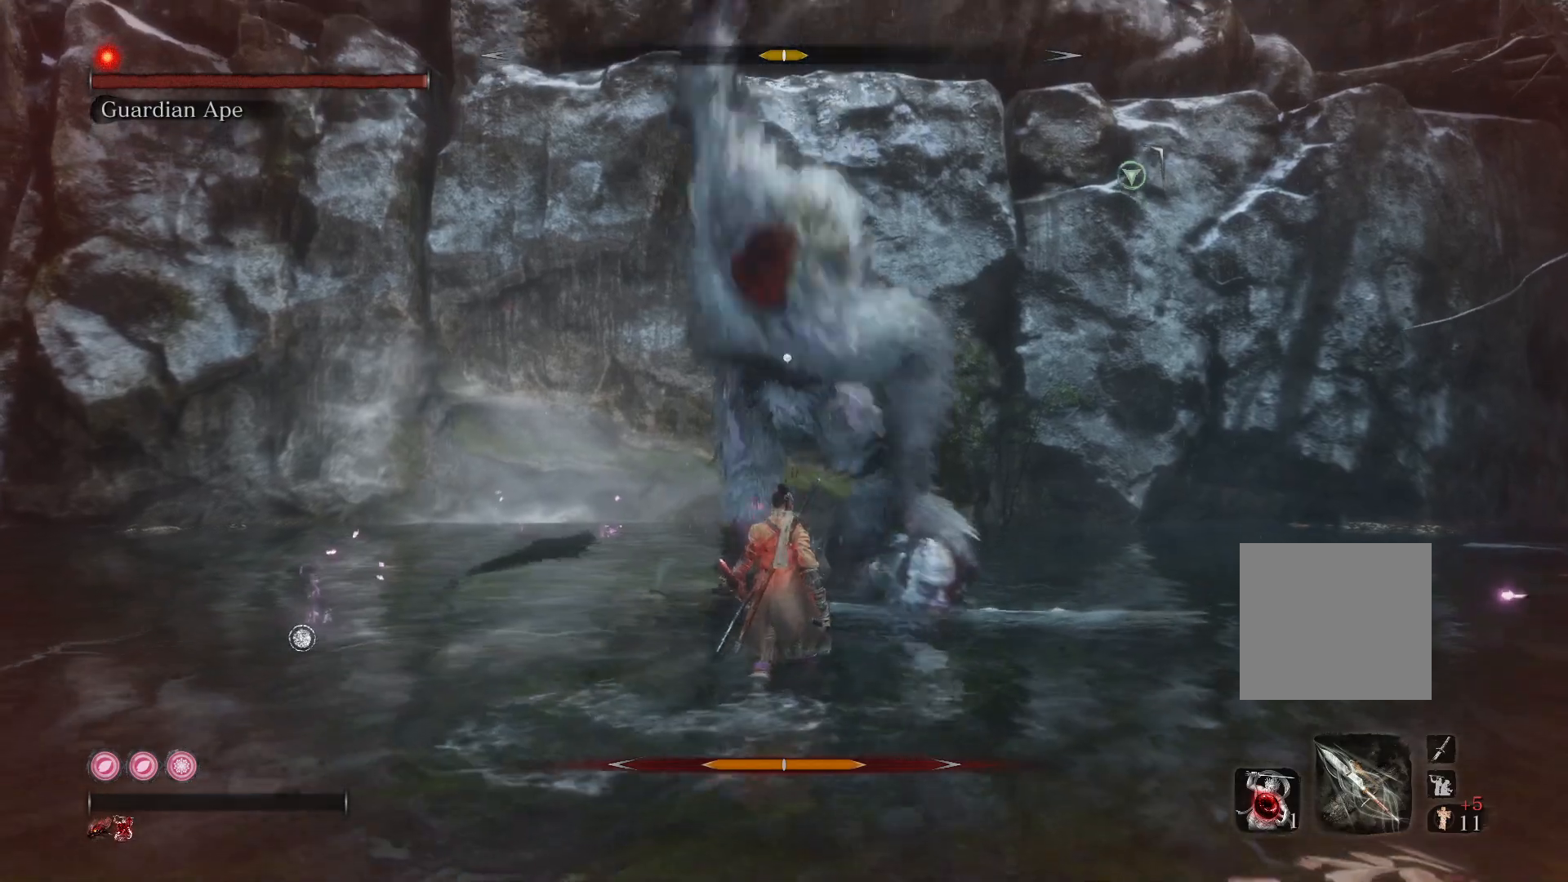
{"buttons": [], "left_stick": "up", "right_stick": "center", "events": [[117, "L1", "up"], [200, "L1", "down"], [283, "L1", "up"]]}
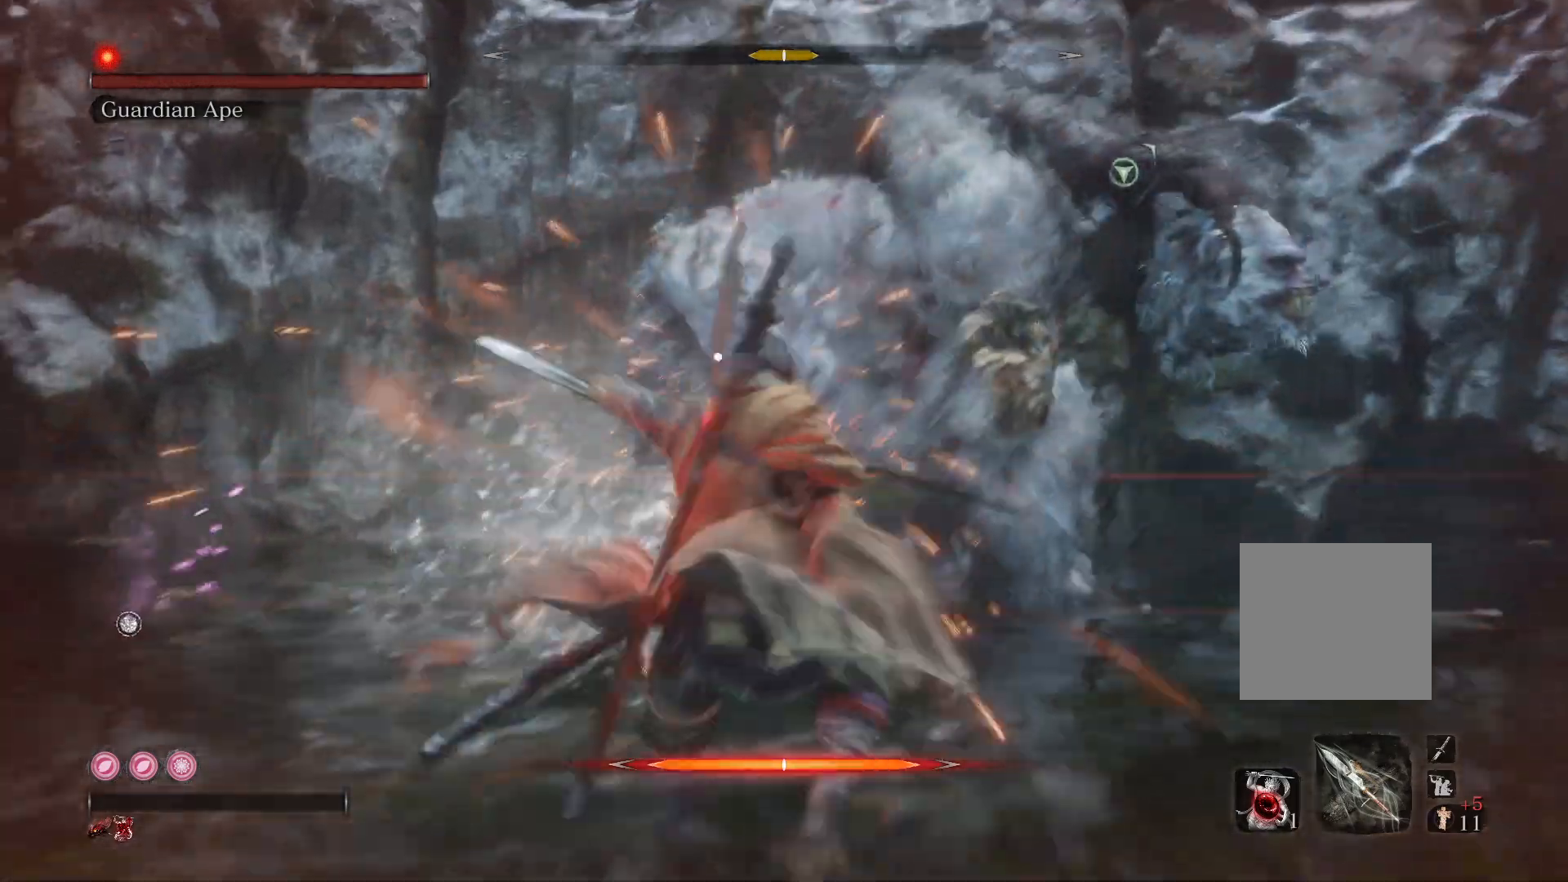
{"buttons": [], "left_stick": "up", "right_stick": "center", "events": []}
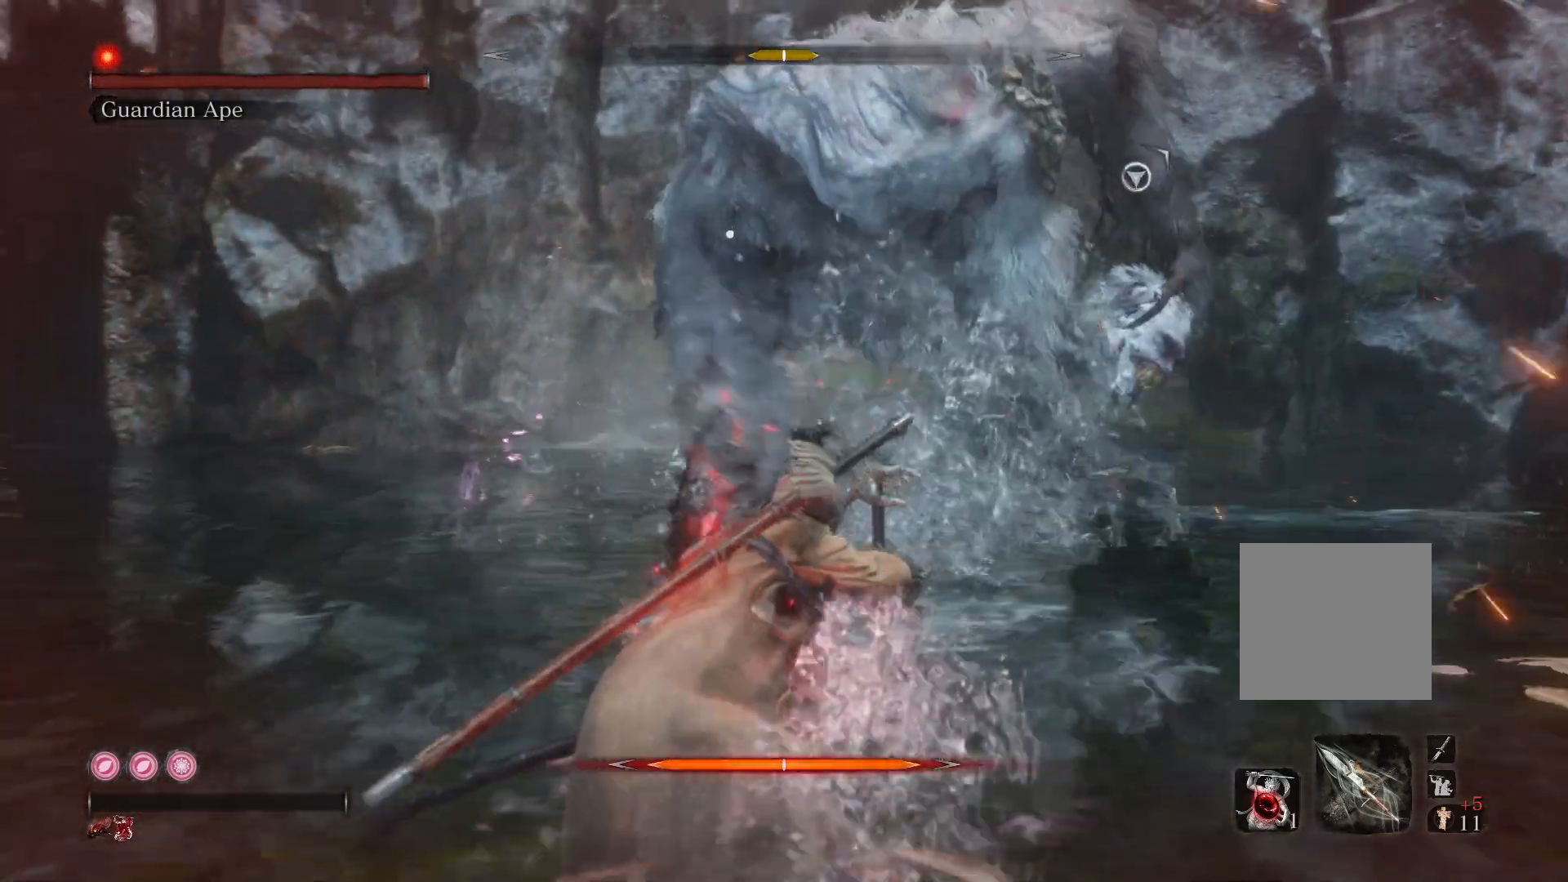
{"buttons": ["R2"], "left_stick": "up", "right_stick": "center", "events": [[217, "R2", "down"]]}
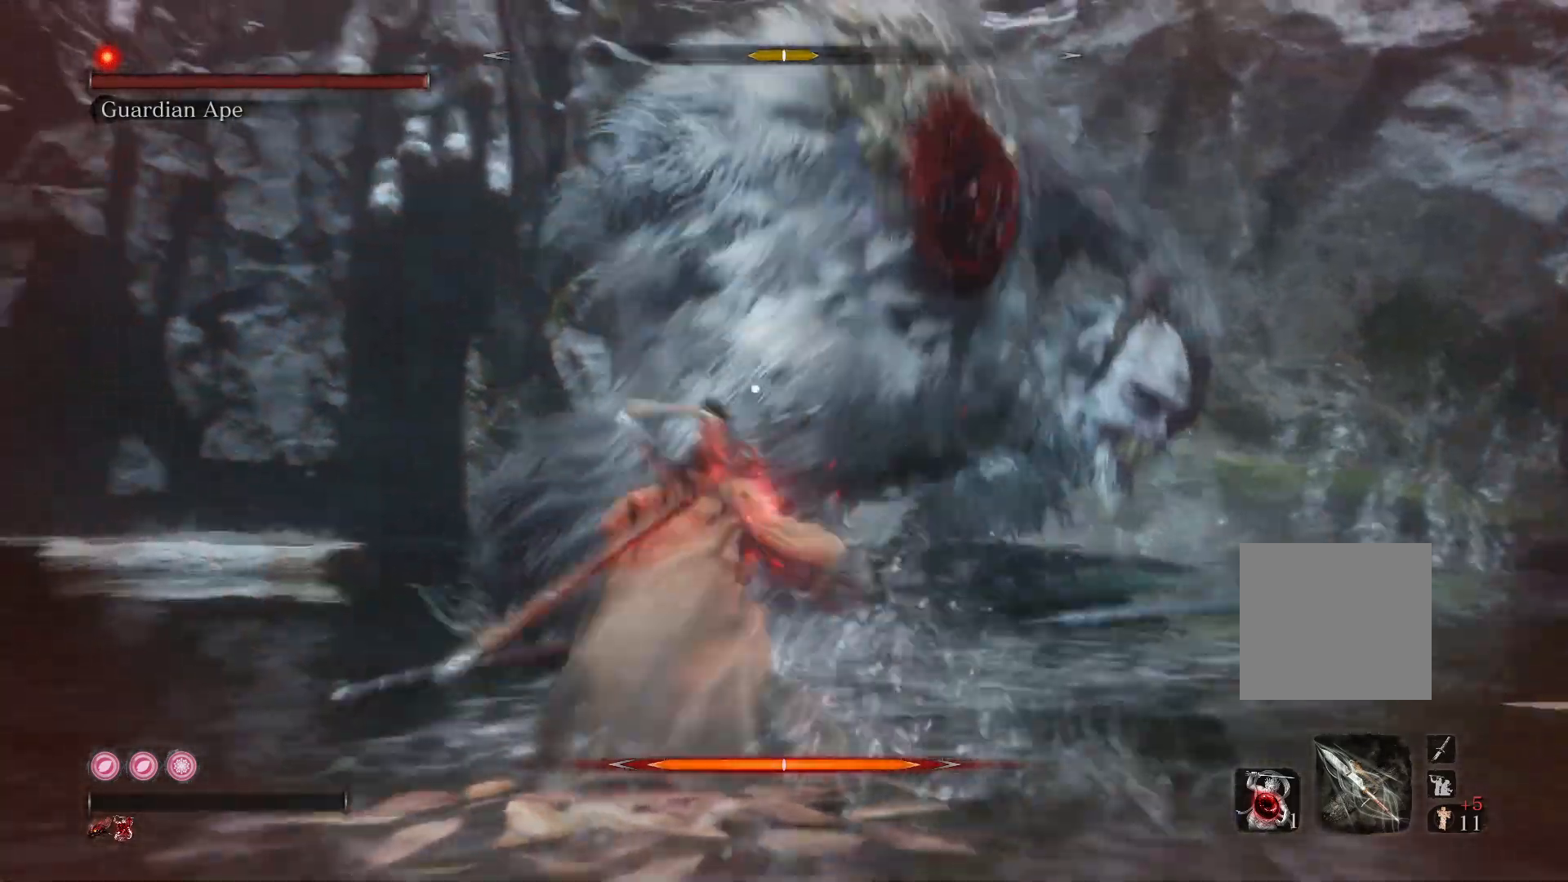
{"buttons": ["R2"], "left_stick": "up", "right_stick": "center", "events": []}
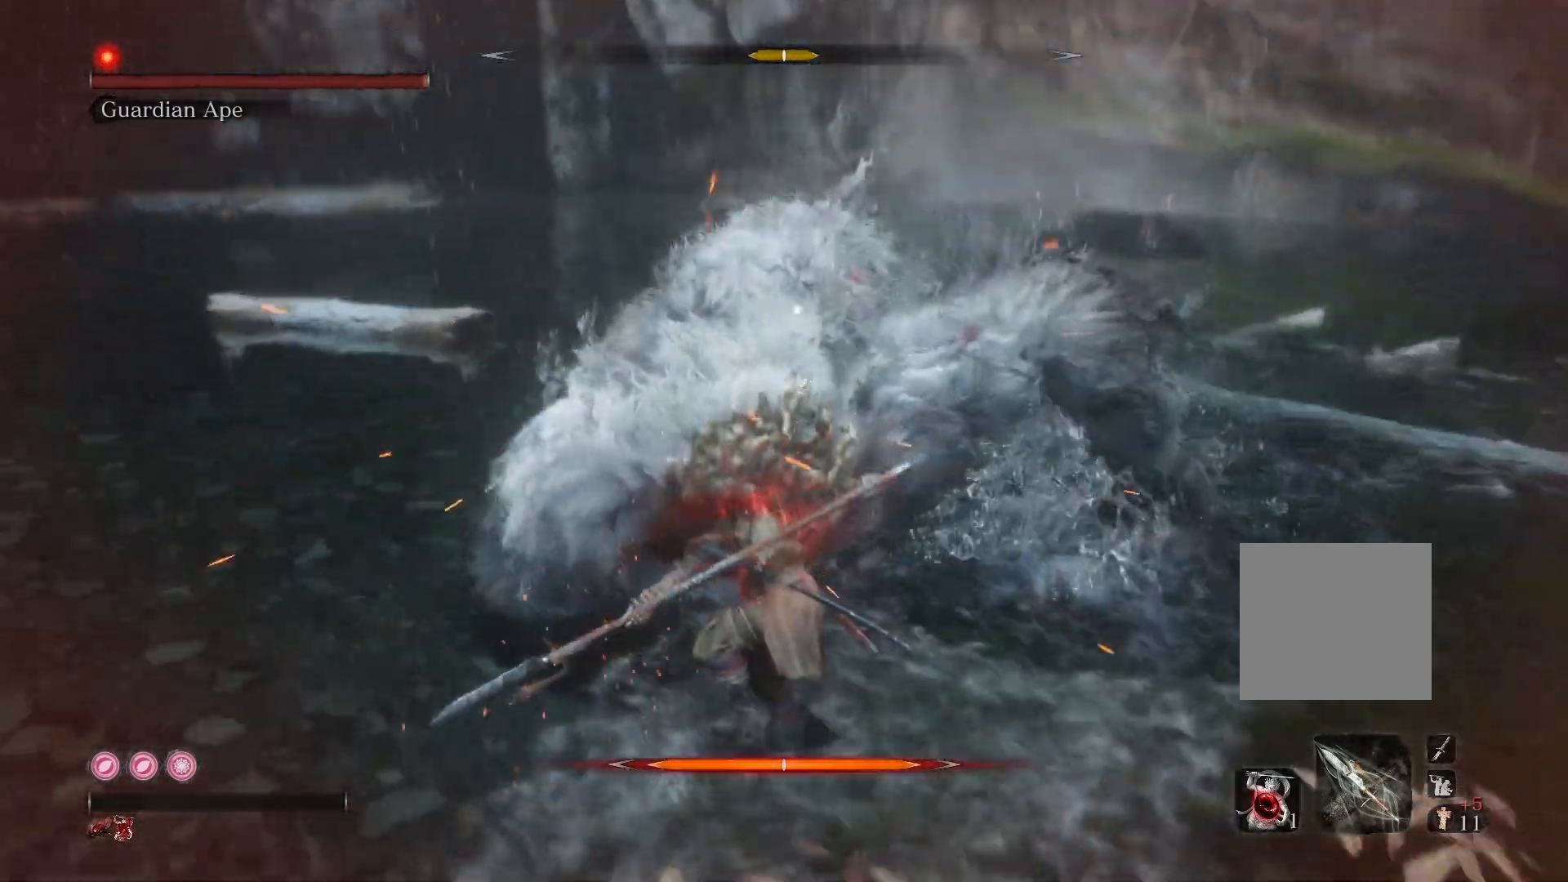
{"buttons": ["R2"], "left_stick": "up", "right_stick": "center", "events": []}
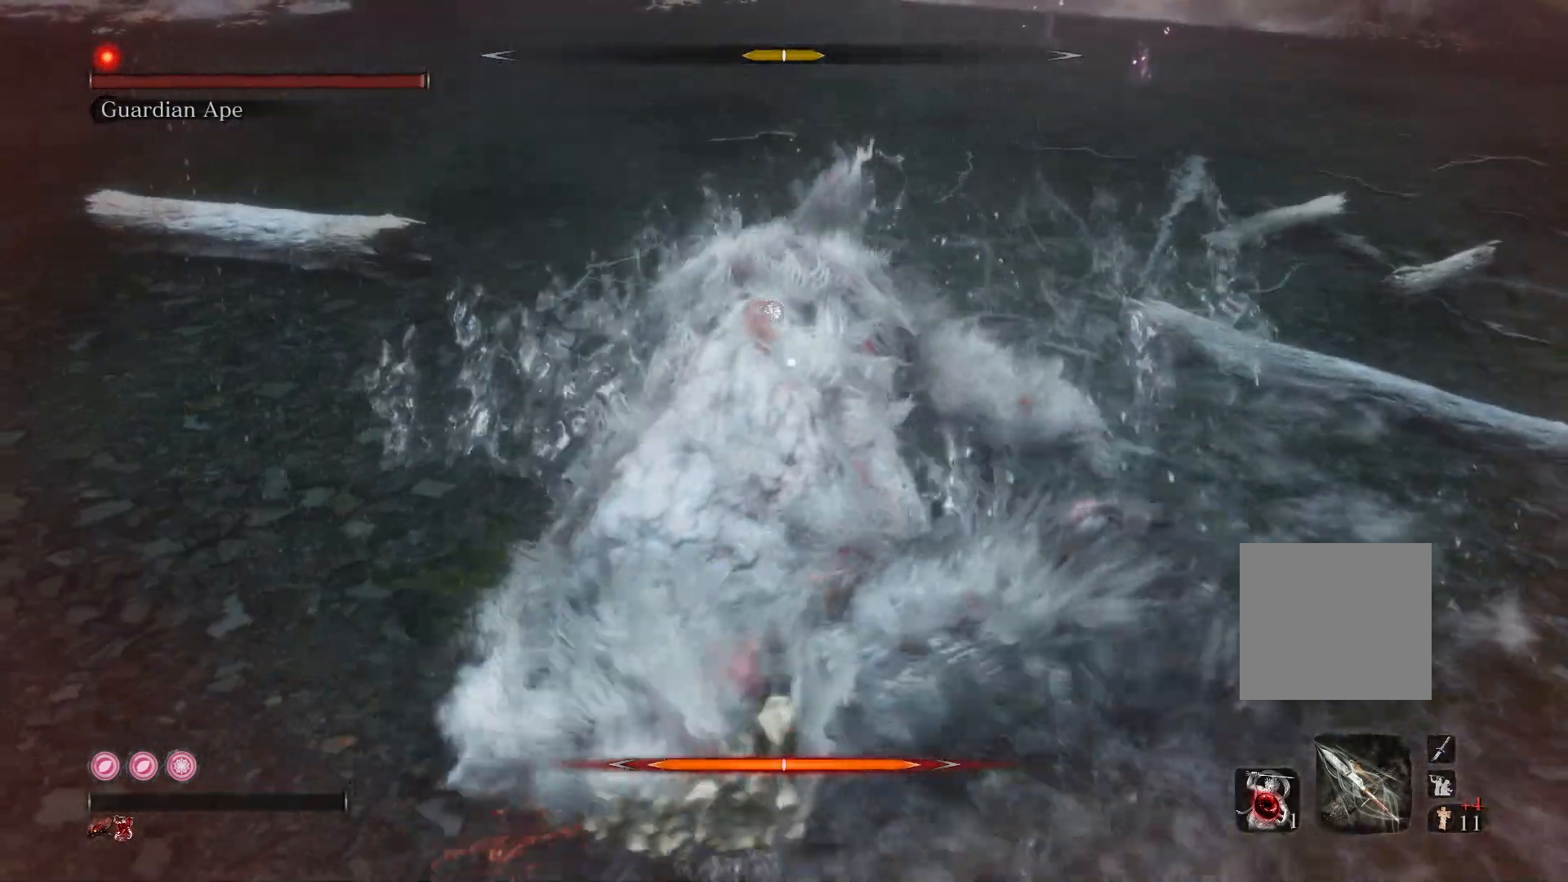
{"buttons": ["R2"], "left_stick": "up", "right_stick": "center", "events": [[100, "R2", "up"], [150, "R2", "down"]]}
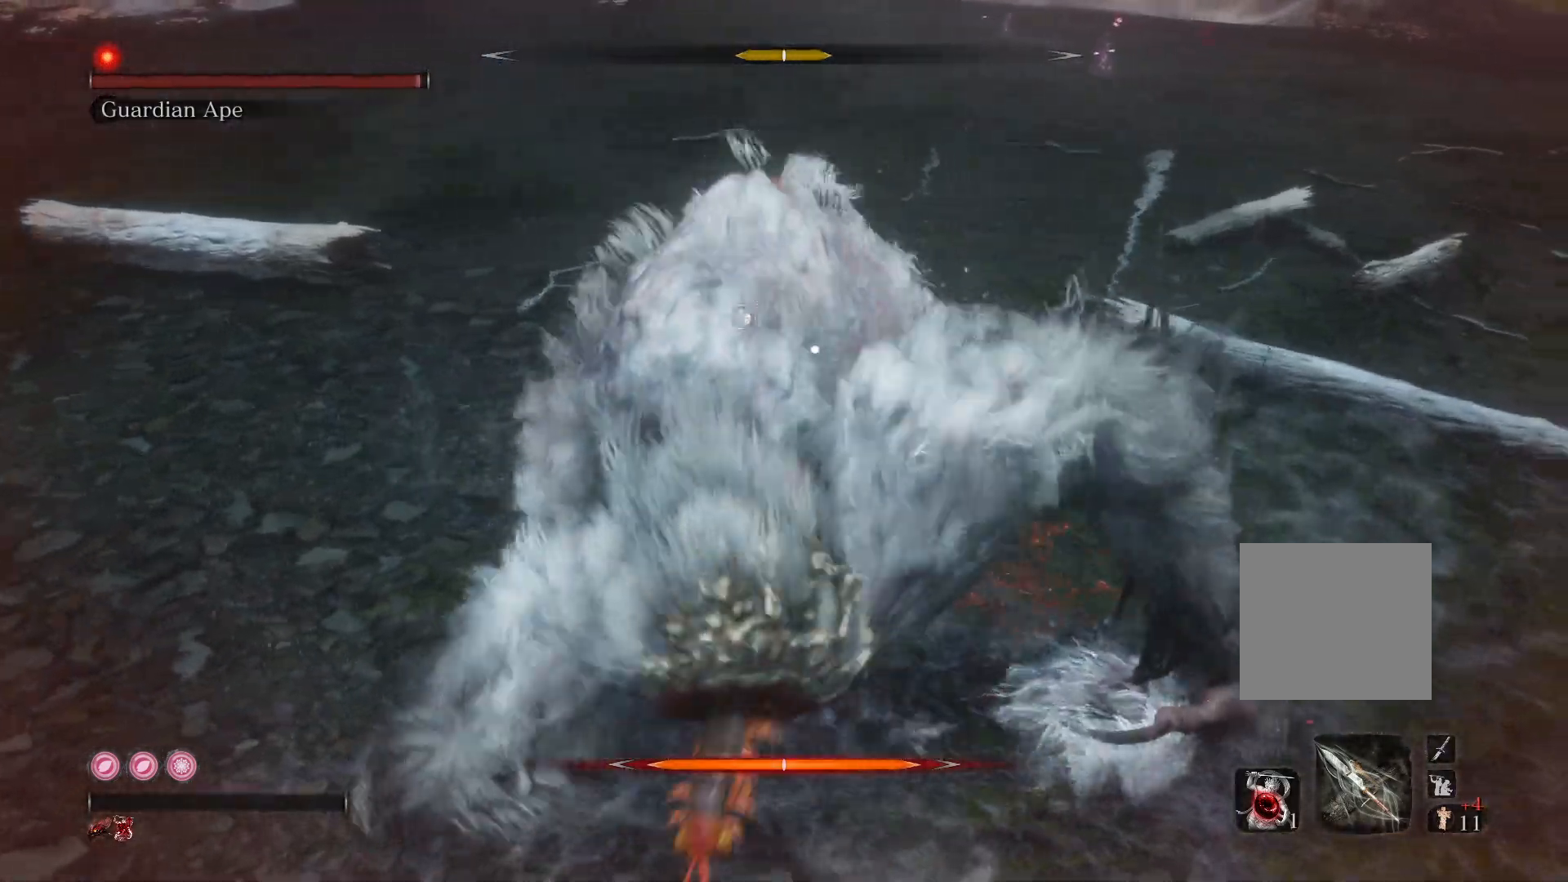
{"buttons": [], "left_stick": "up", "right_stick": "center", "events": [[383, "R2", "up"]]}